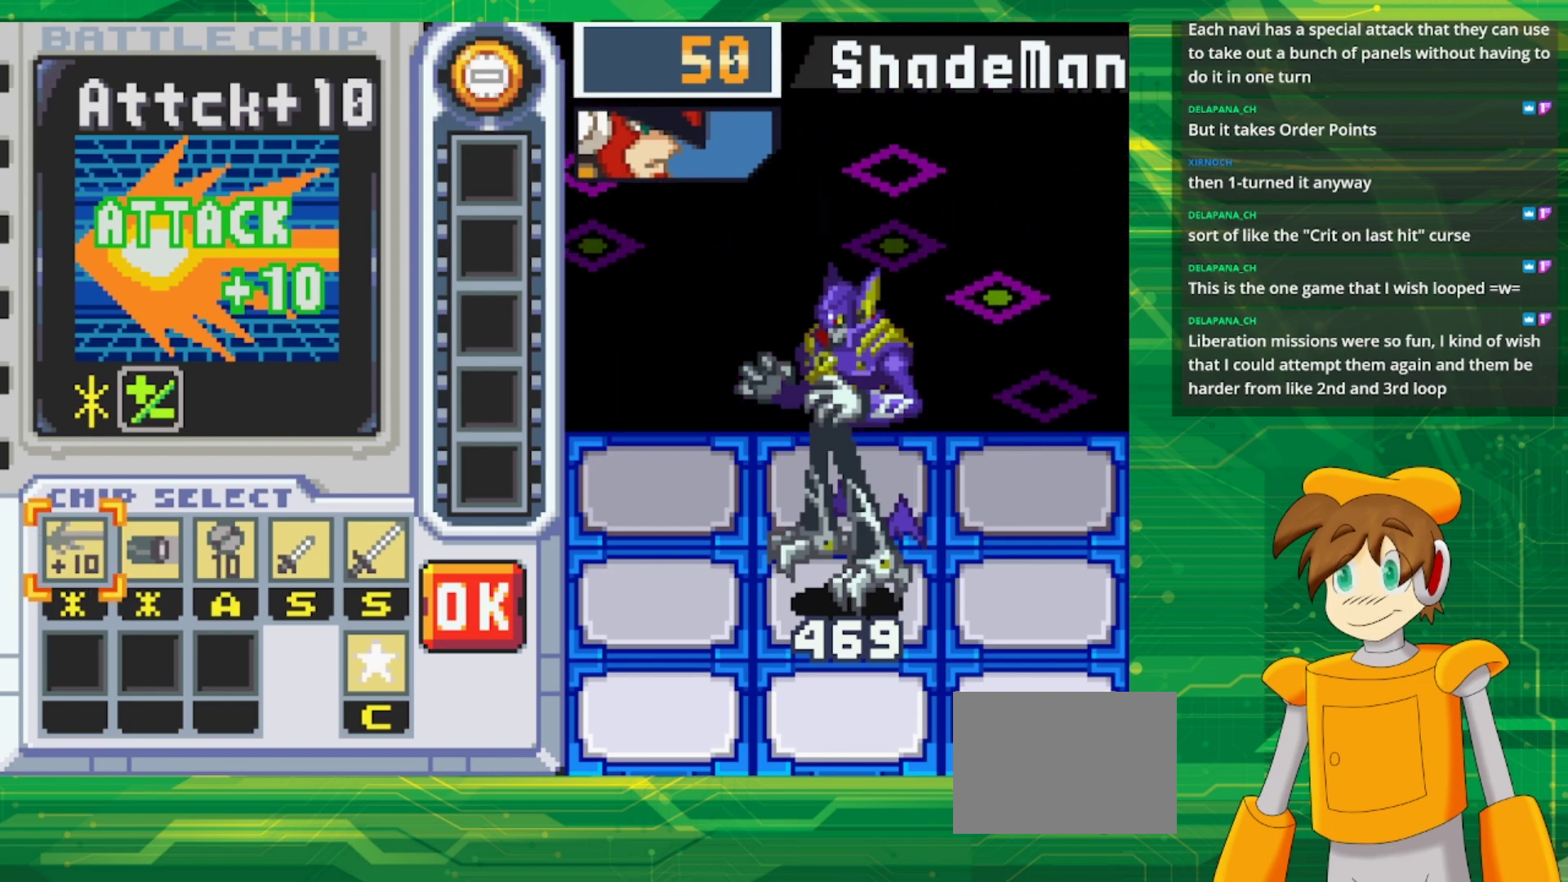
Gameplay with a controller (Nintendo layout); each line is a JSON object with the inputs held at the frame after it. "events" lists button and stick changes between this image and that frame as [ms after this image, input, new state], when the widget could be followed in between. Not read: L3 R3.
{"buttons": [], "events": [[417, "DPAD_RIGHT", "down"], [500, "DPAD_RIGHT", "up"]]}
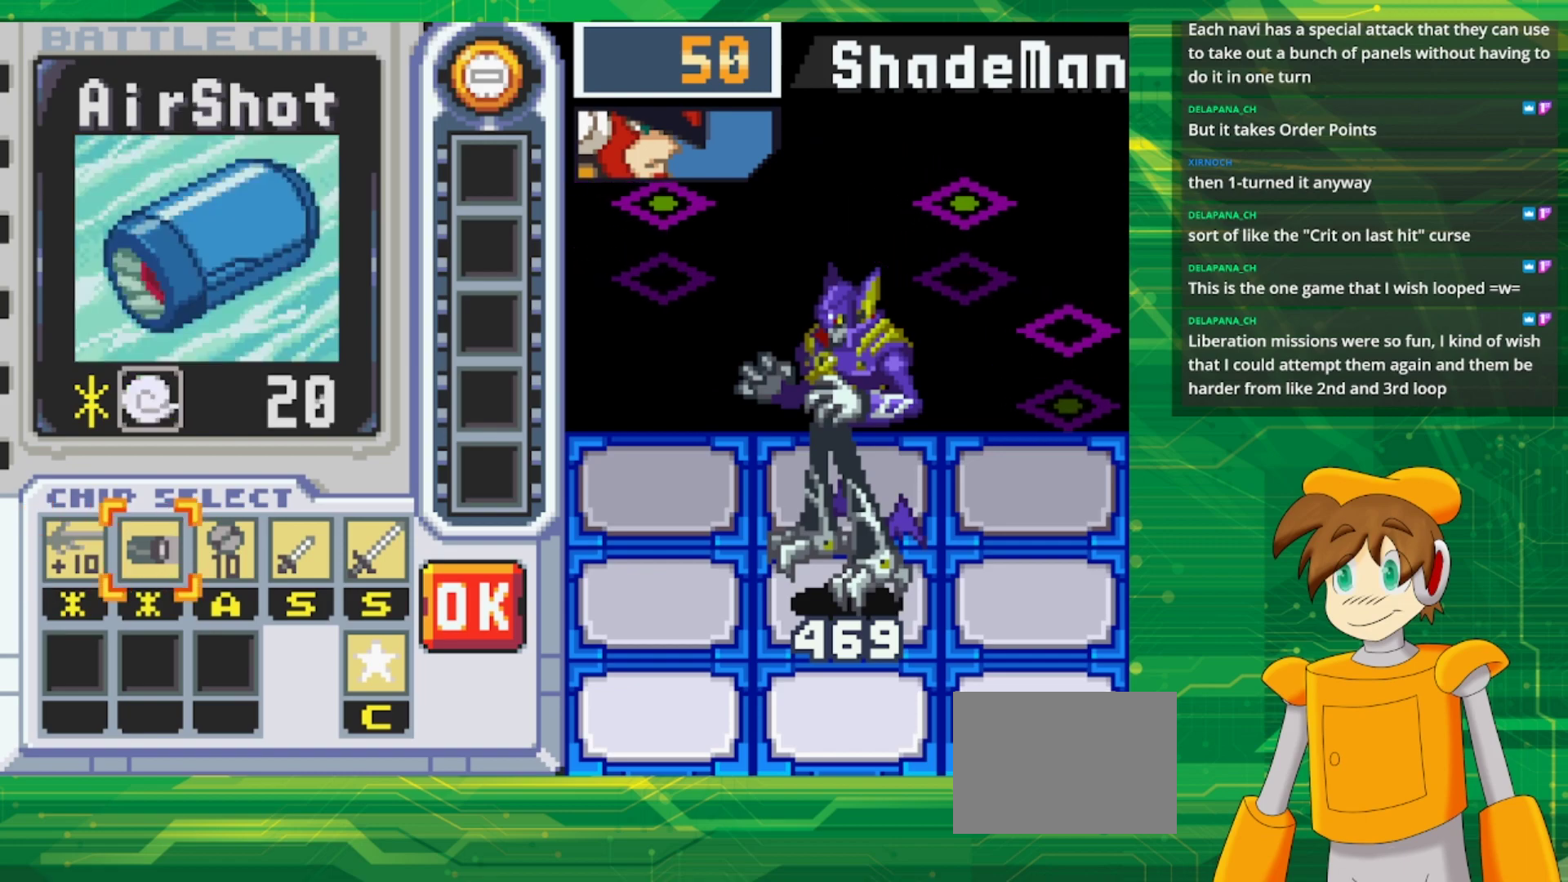
{"buttons": [], "events": [[133, "DPAD_RIGHT", "down"], [267, "DPAD_RIGHT", "up"]]}
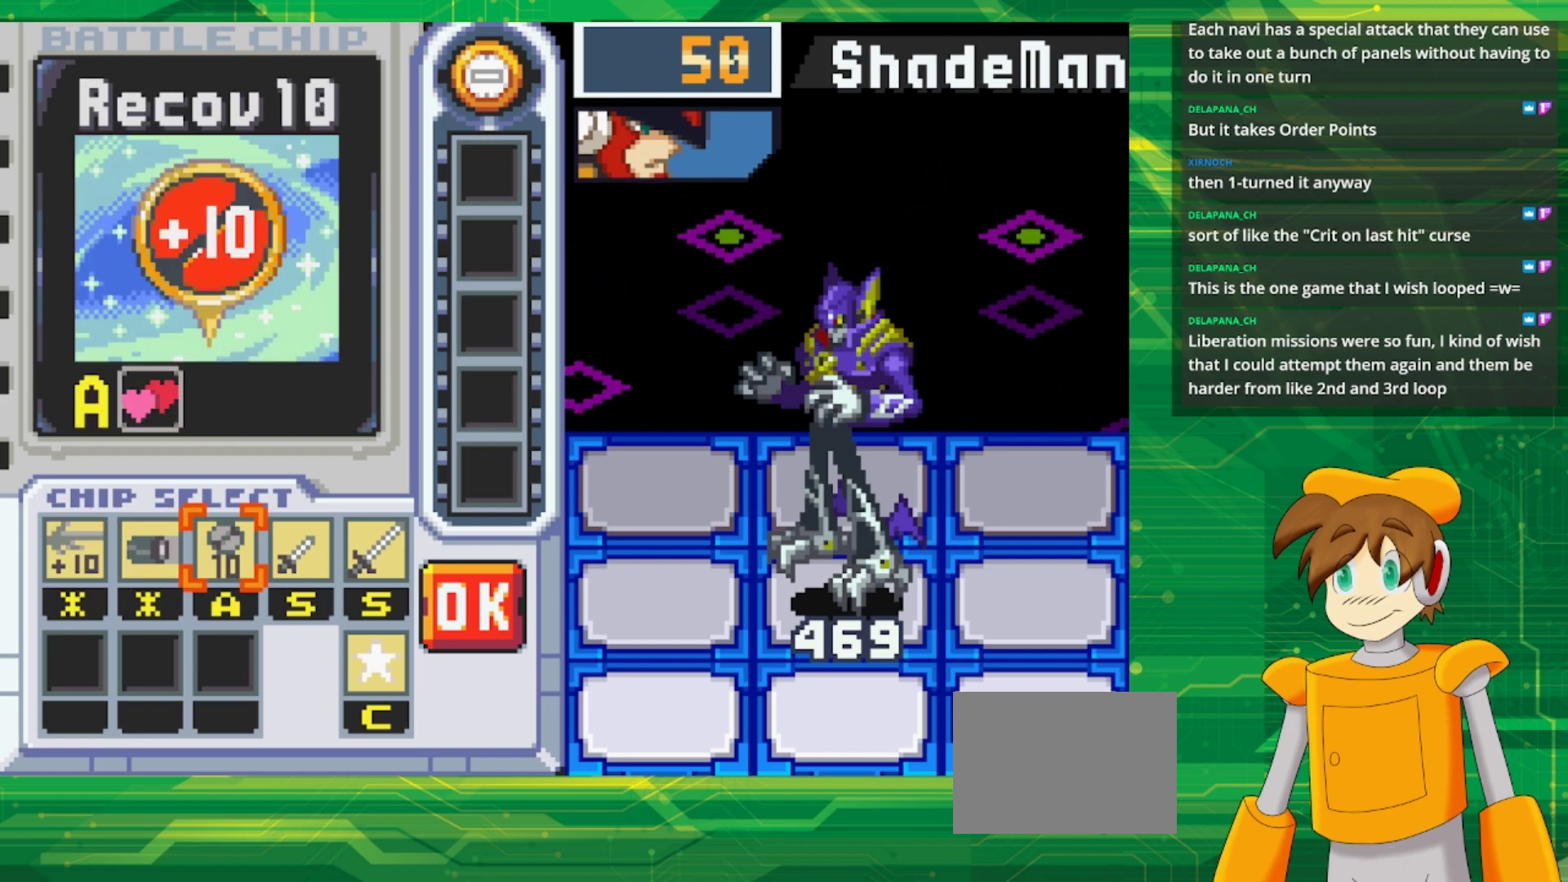
{"buttons": [], "events": []}
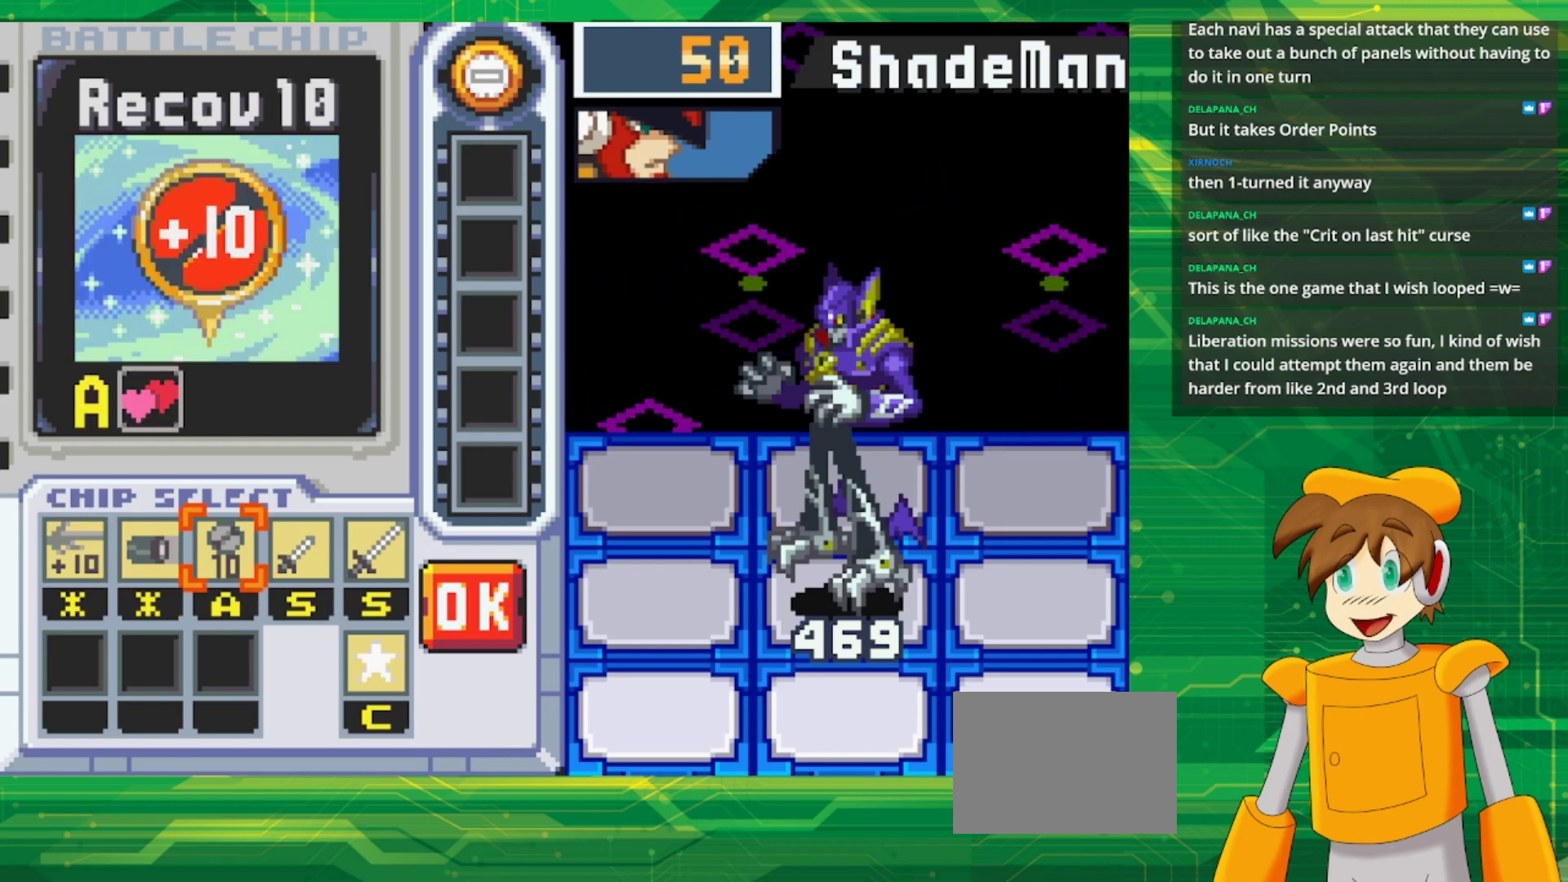
{"buttons": [], "events": []}
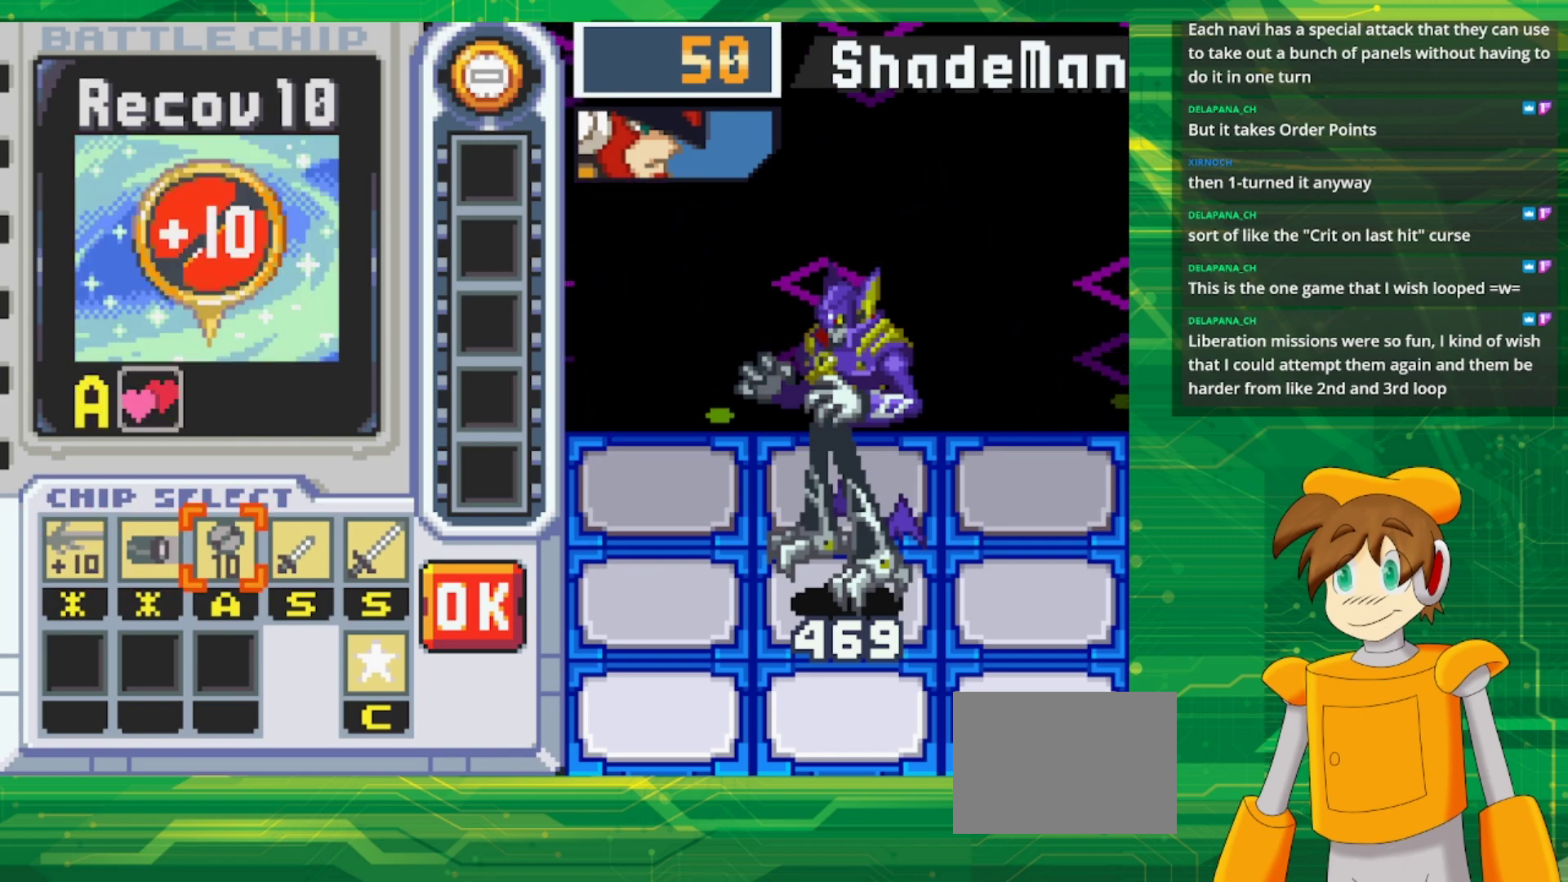
{"buttons": [], "events": []}
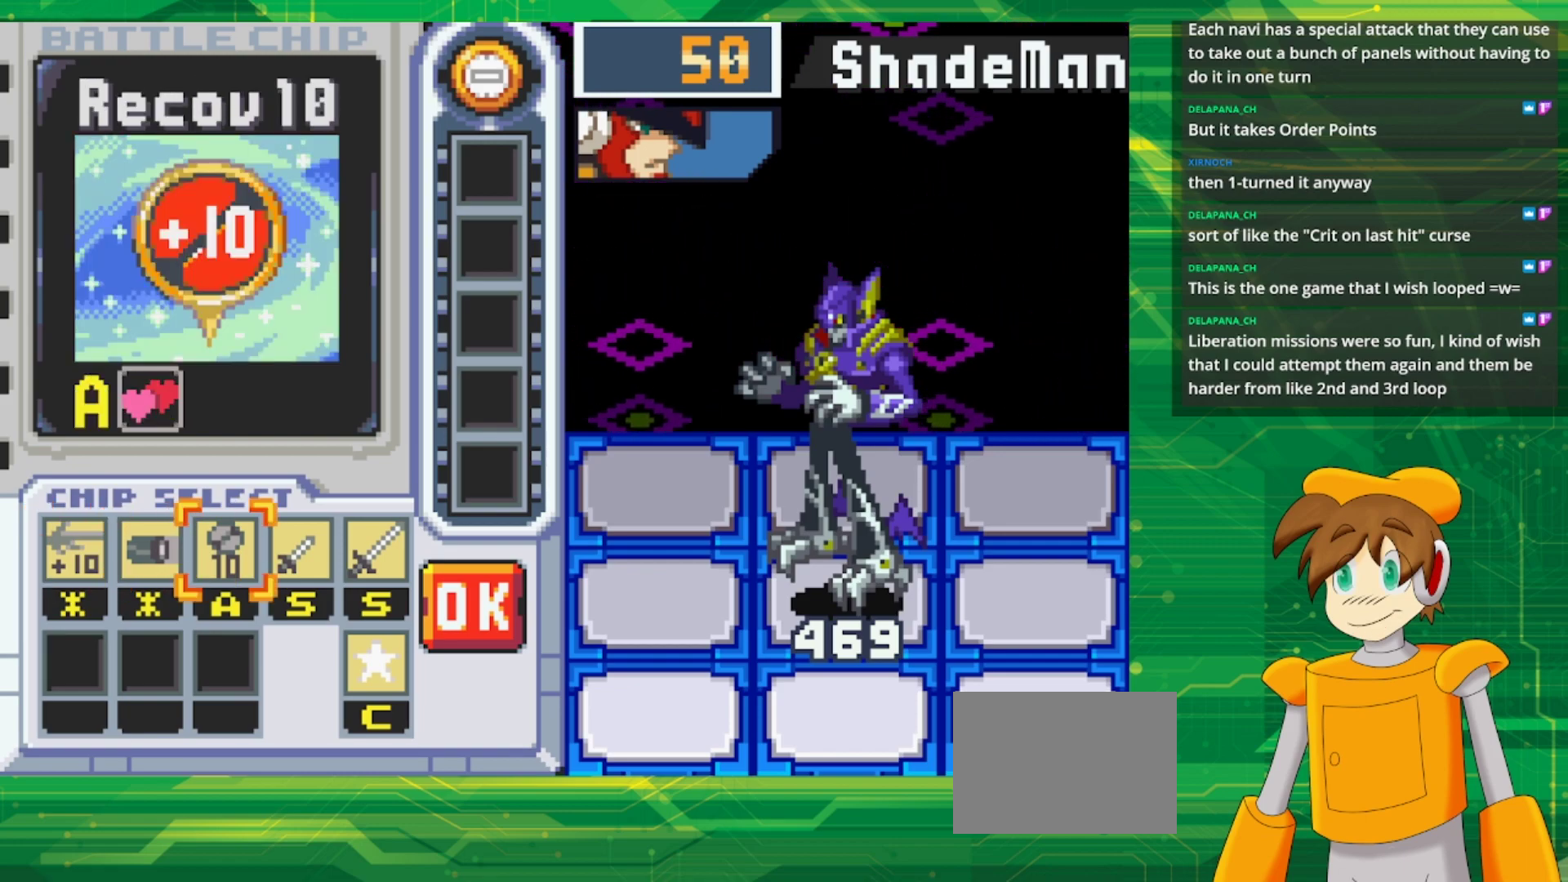
{"buttons": [], "events": []}
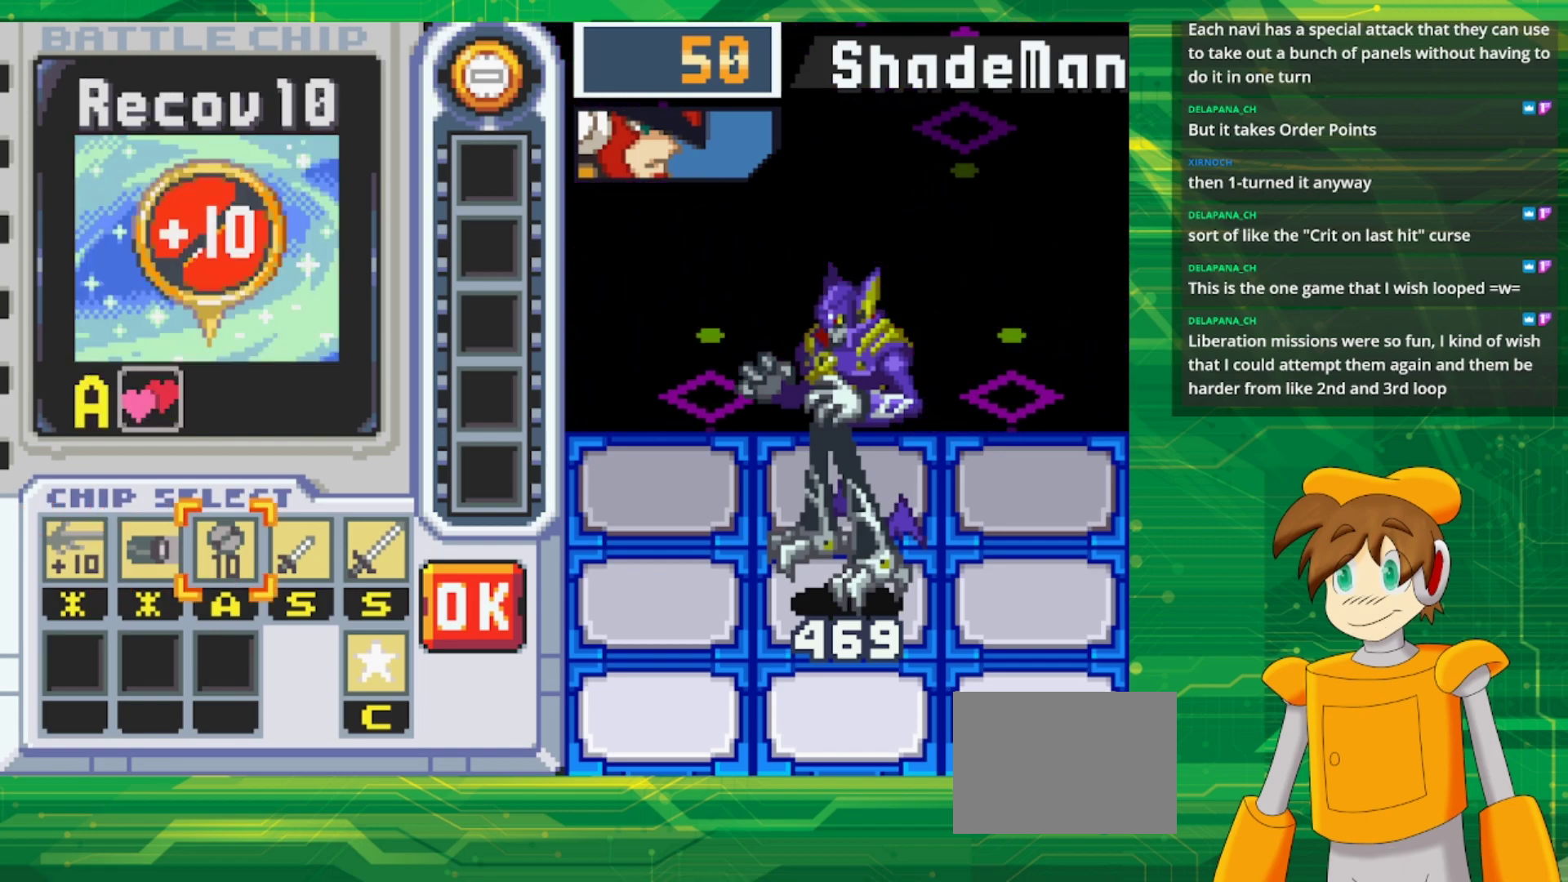
{"buttons": [], "events": []}
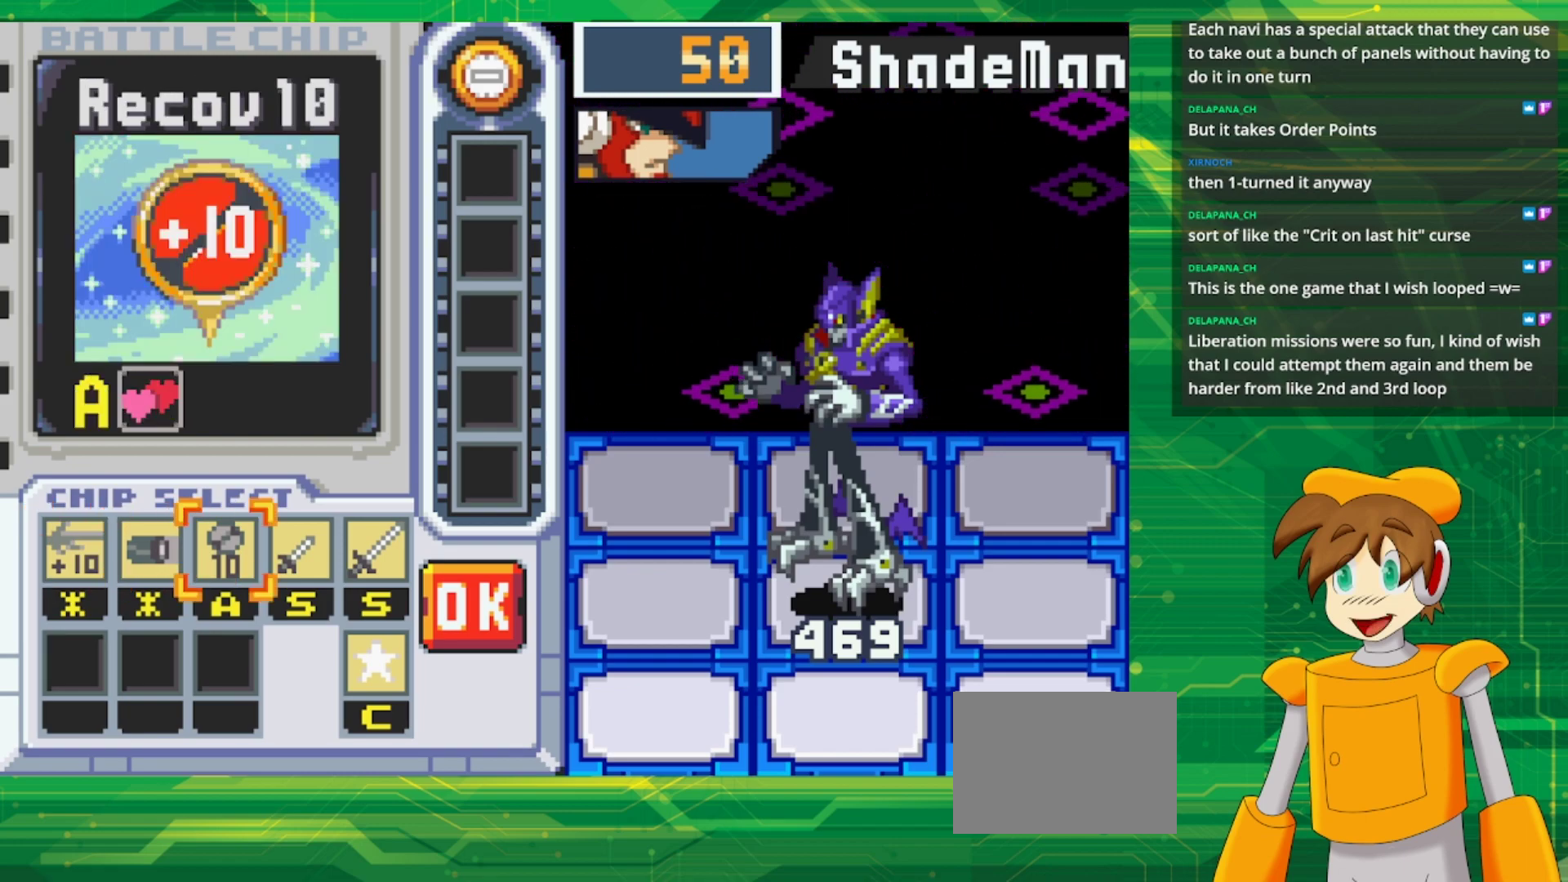
{"buttons": [], "events": [[400, "DPAD_RIGHT", "down"], [483, "DPAD_RIGHT", "up"]]}
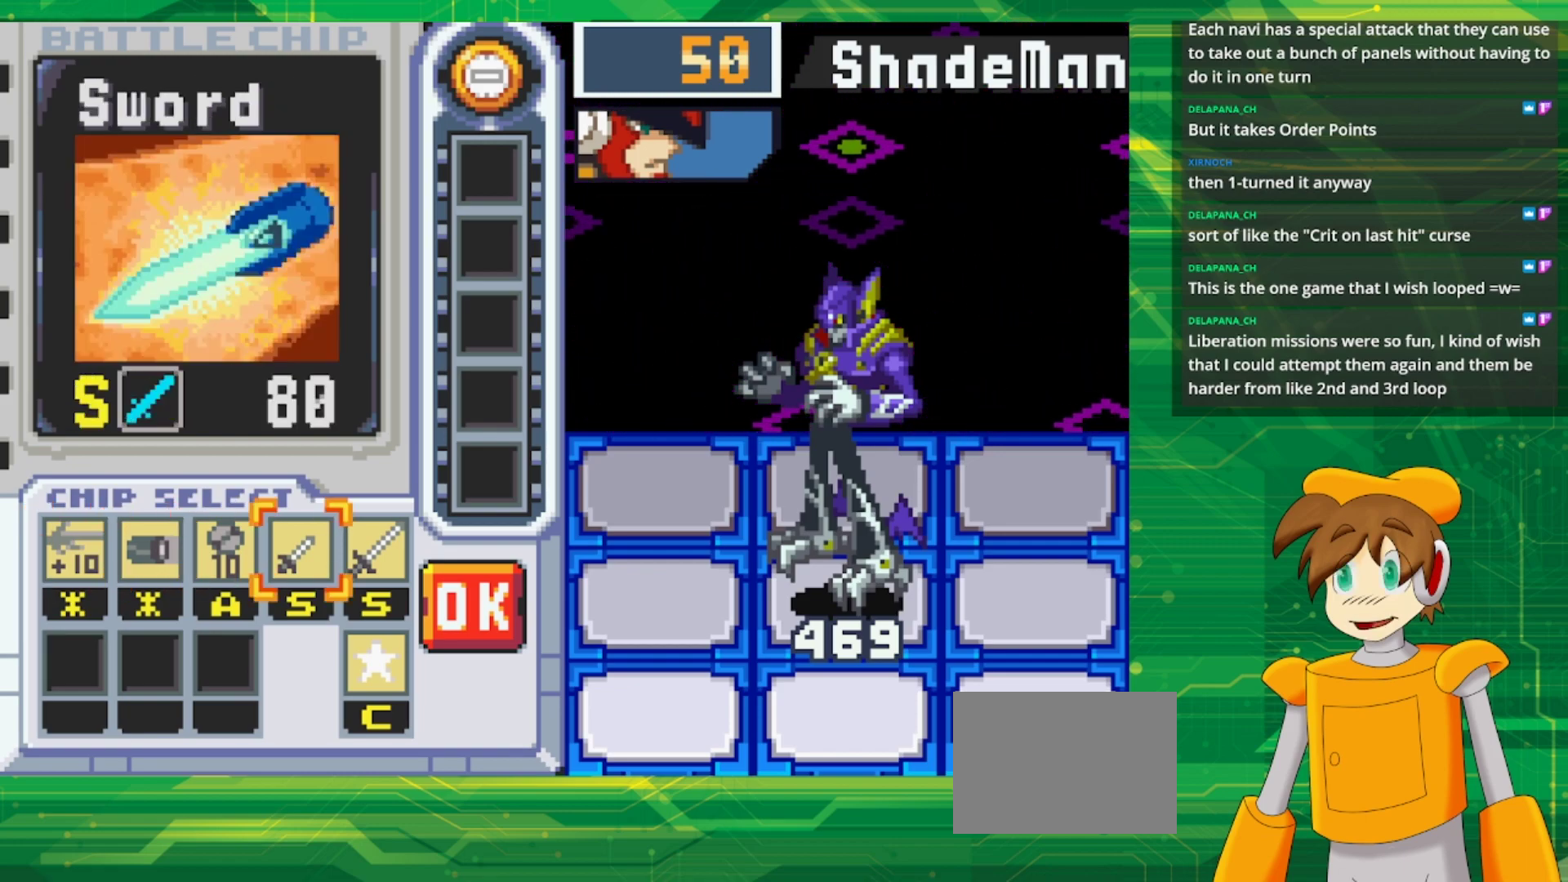
{"buttons": [], "events": [[283, "DPAD_DOWN", "down"], [367, "DPAD_DOWN", "up"]]}
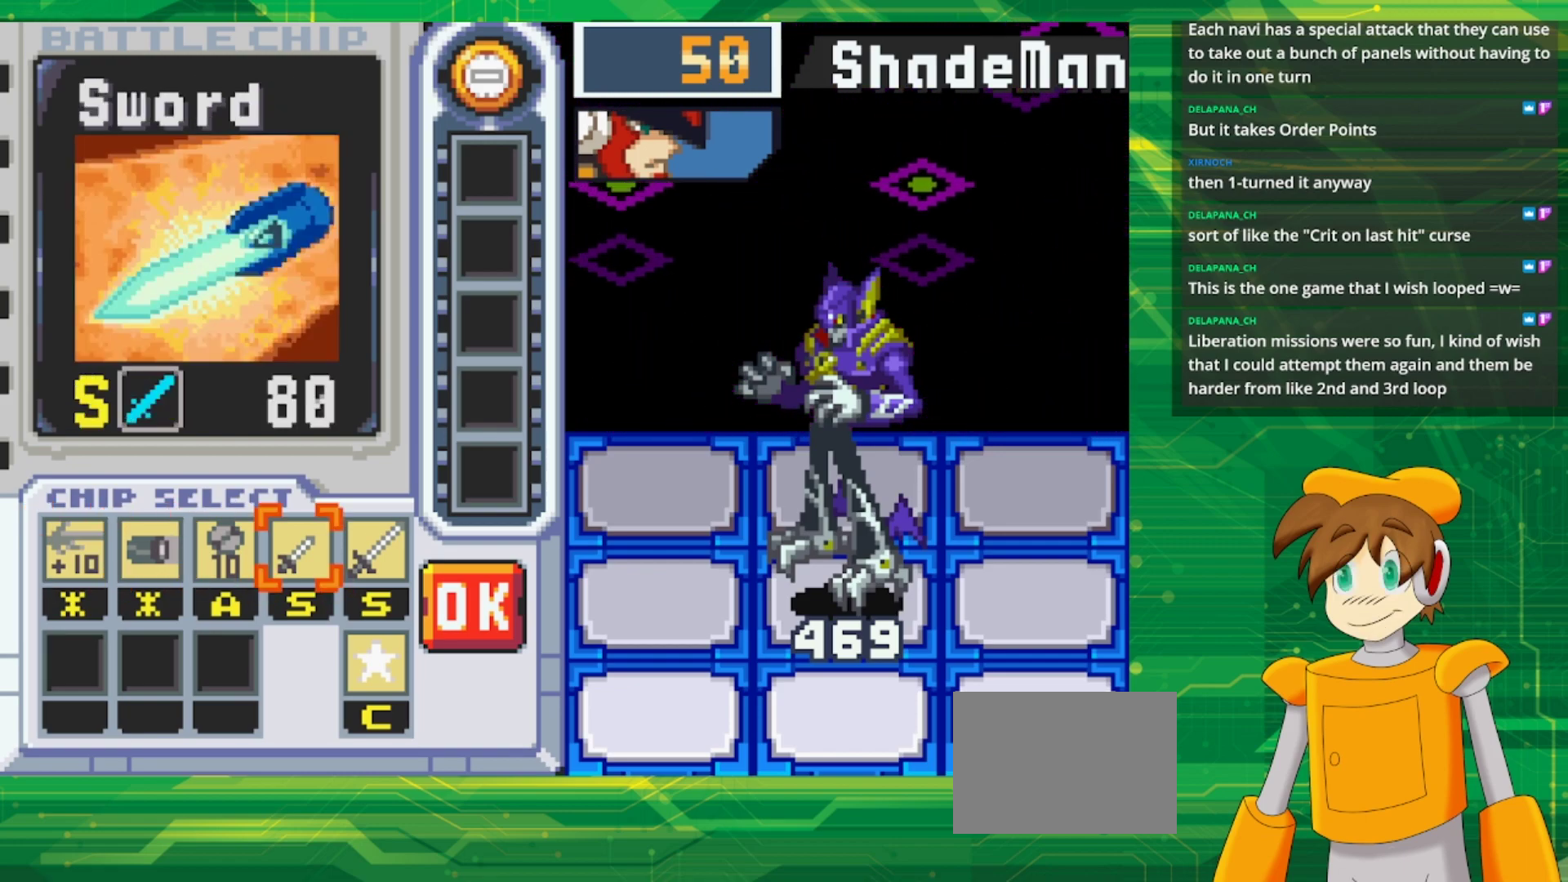
{"buttons": [], "events": []}
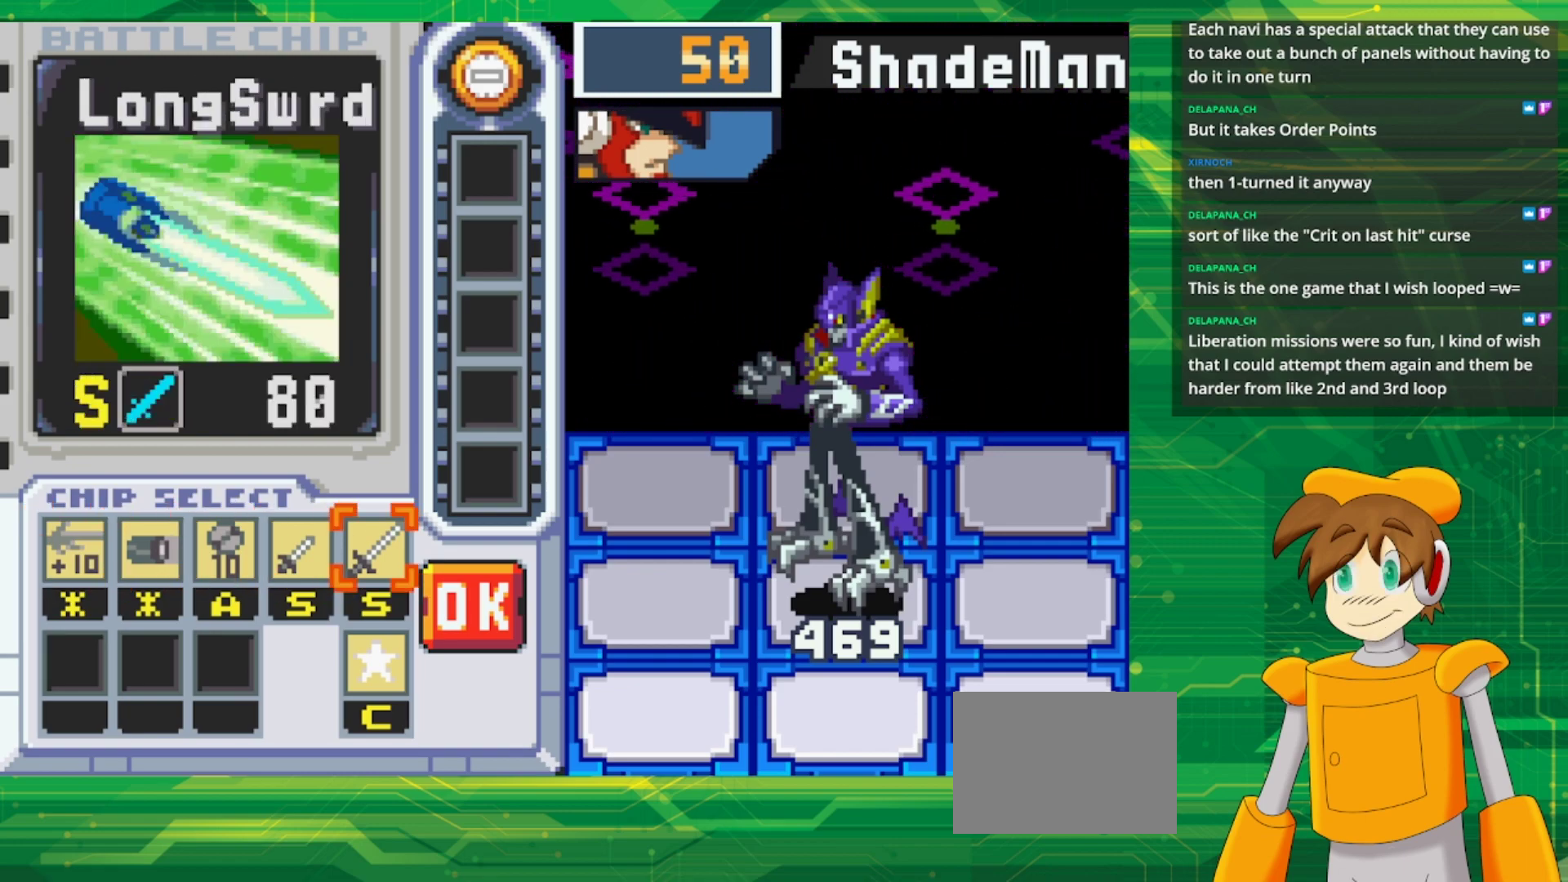
{"buttons": [], "events": [[150, "DPAD_DOWN", "down"], [233, "DPAD_DOWN", "up"], [367, "A", "down"], [500, "A", "up"]]}
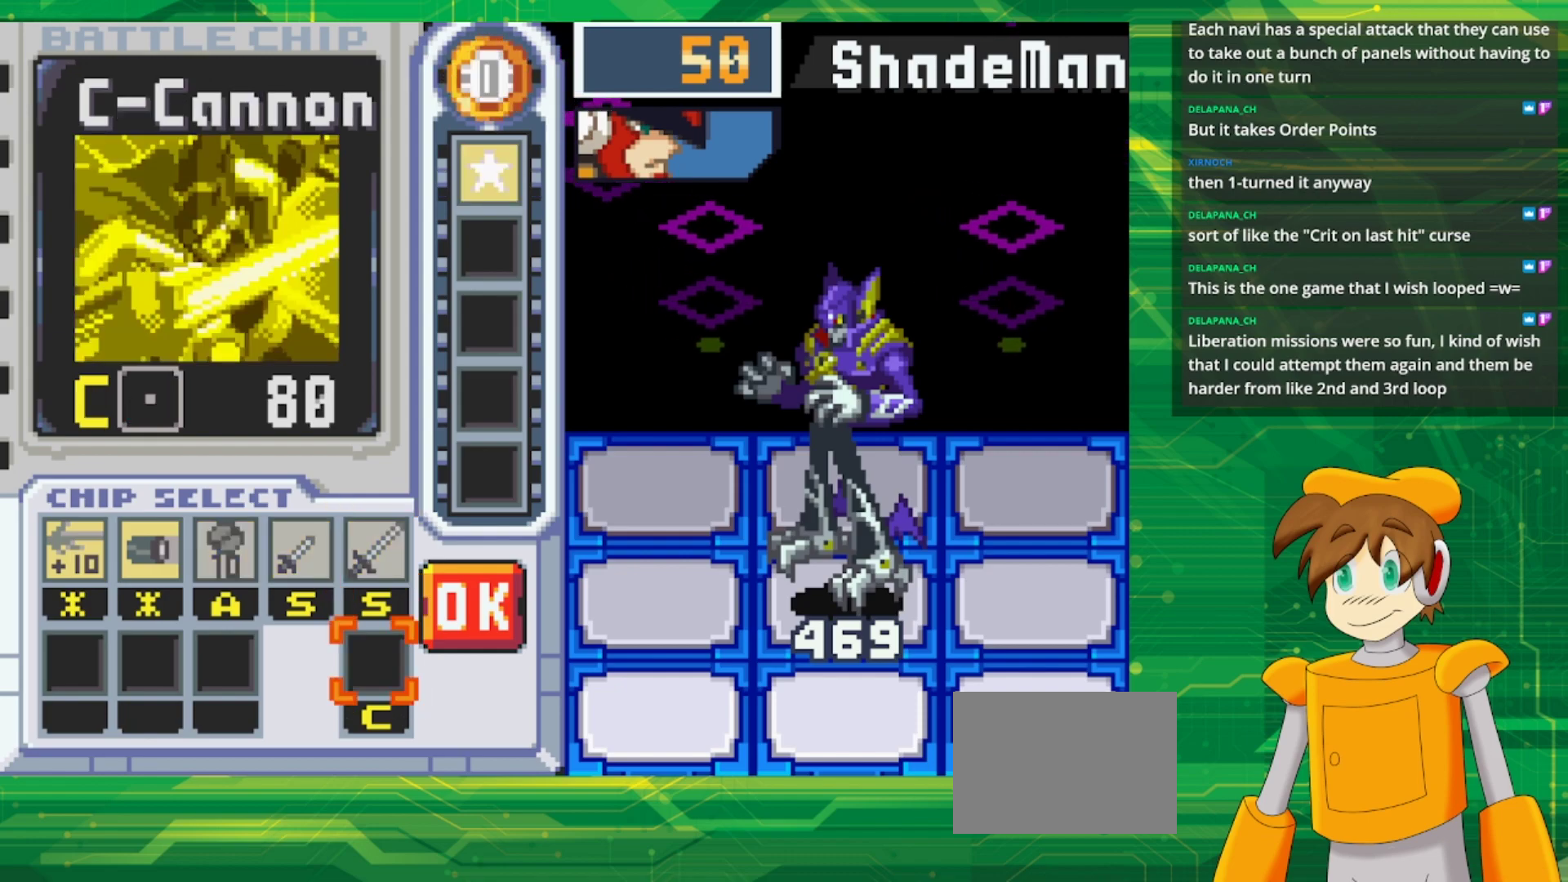
{"buttons": [], "events": [[50, "DPAD_UP", "down"], [117, "DPAD_UP", "up"], [233, "DPAD_LEFT", "down"], [317, "DPAD_LEFT", "up"], [400, "DPAD_LEFT", "down"], [500, "DPAD_LEFT", "up"]]}
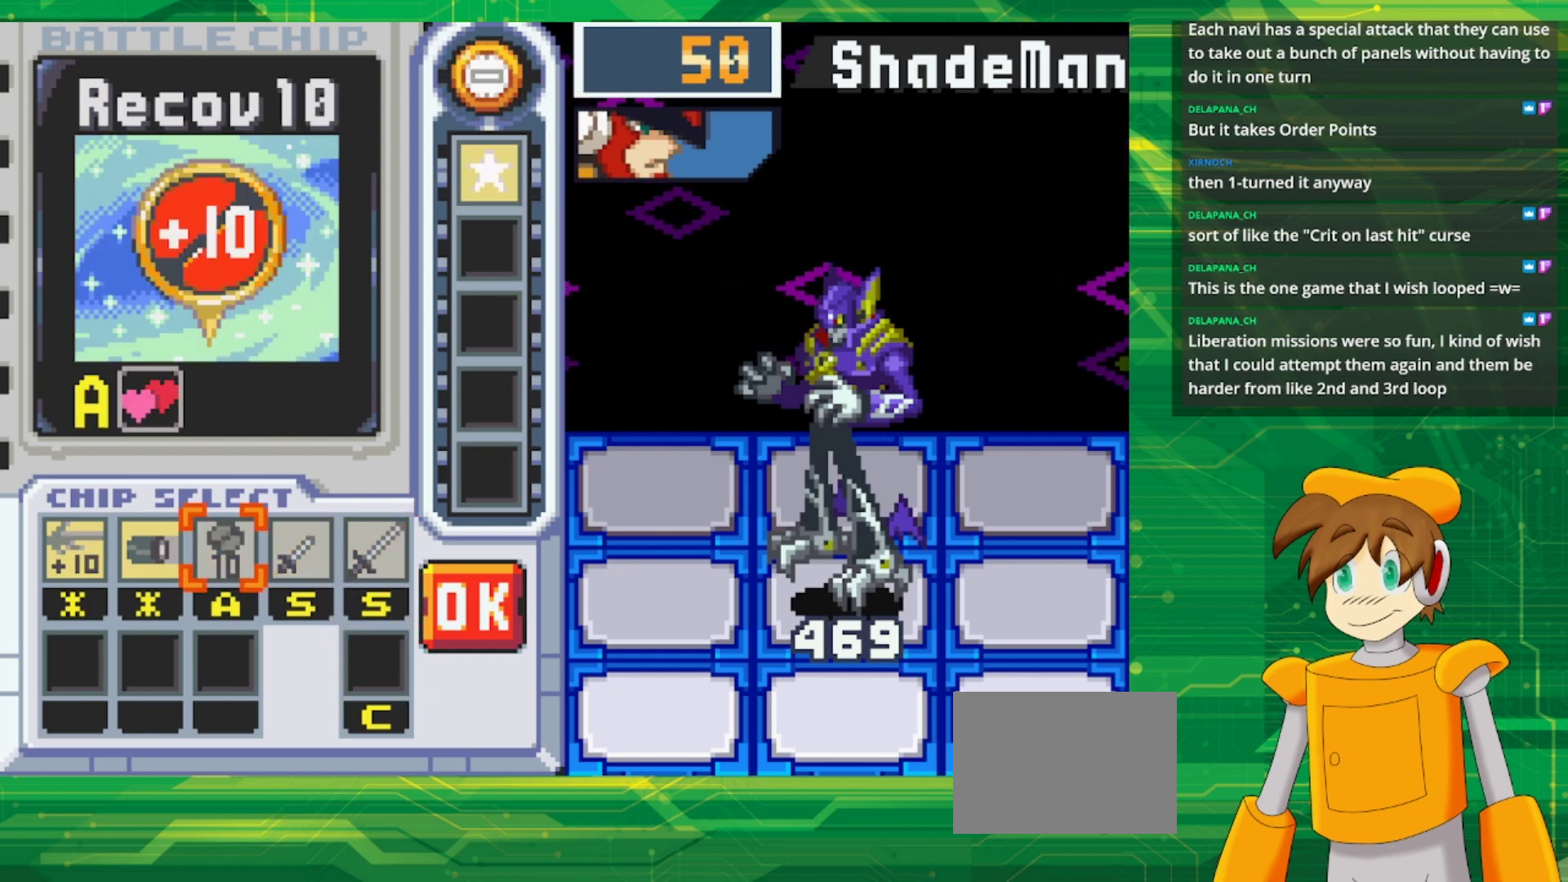
{"buttons": ["A"], "events": [[83, "DPAD_LEFT", "down"], [167, "DPAD_LEFT", "up"], [267, "DPAD_LEFT", "down"], [383, "DPAD_LEFT", "up"], [433, "A", "down"]]}
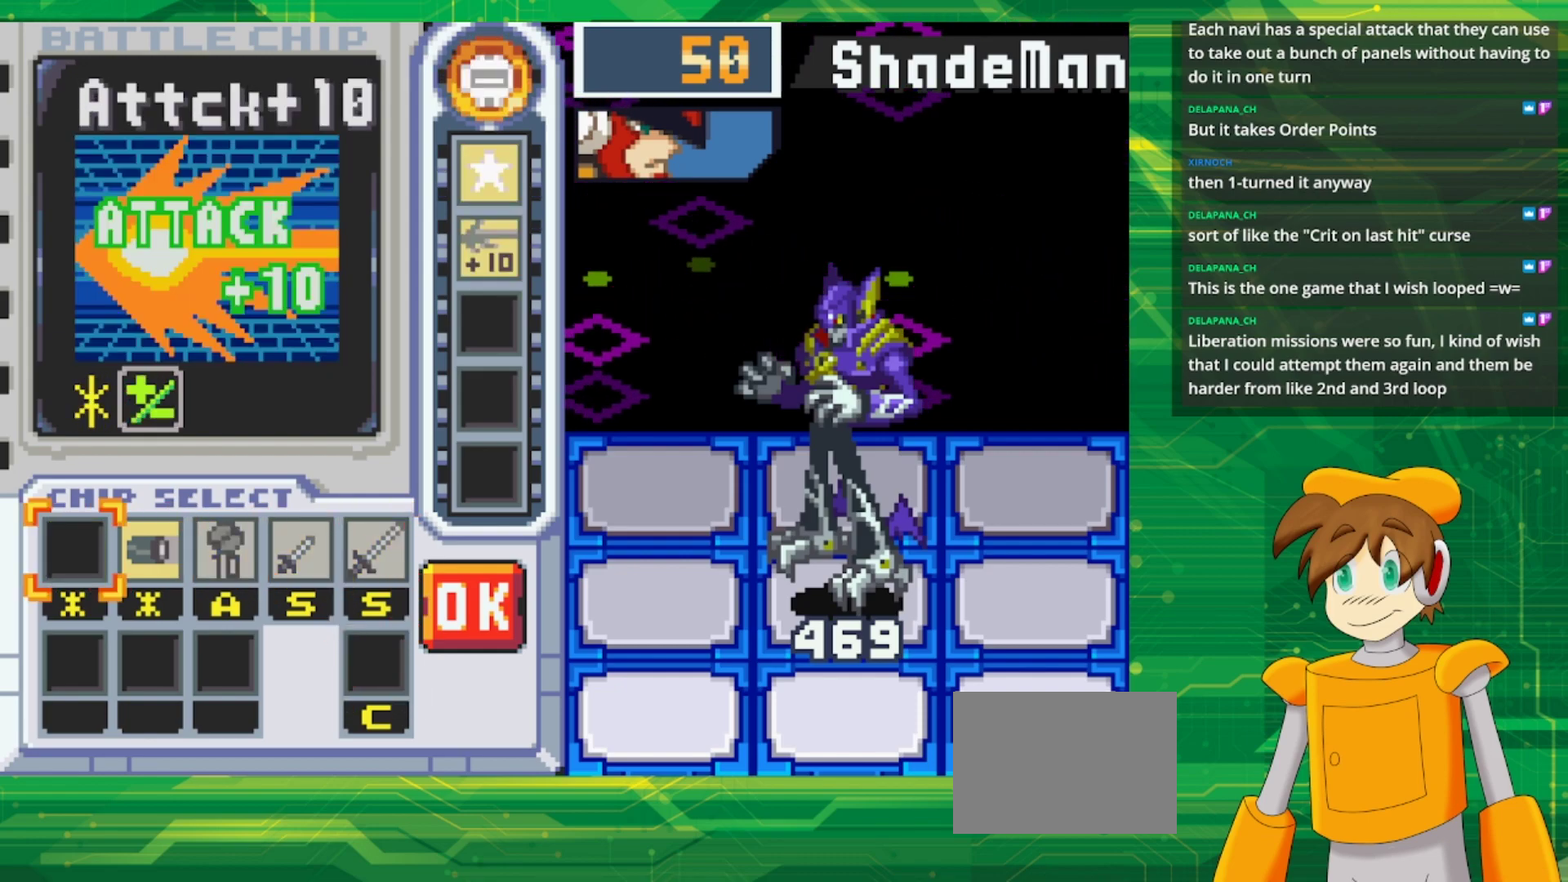
{"buttons": ["DPAD_RIGHT"], "events": [[50, "DPAD_RIGHT", "down"], [83, "A", "up"], [167, "A", "down"], [167, "DPAD_RIGHT", "up"], [250, "DPAD_RIGHT", "down"], [300, "A", "up"], [367, "DPAD_RIGHT", "up"], [417, "DPAD_RIGHT", "down"]]}
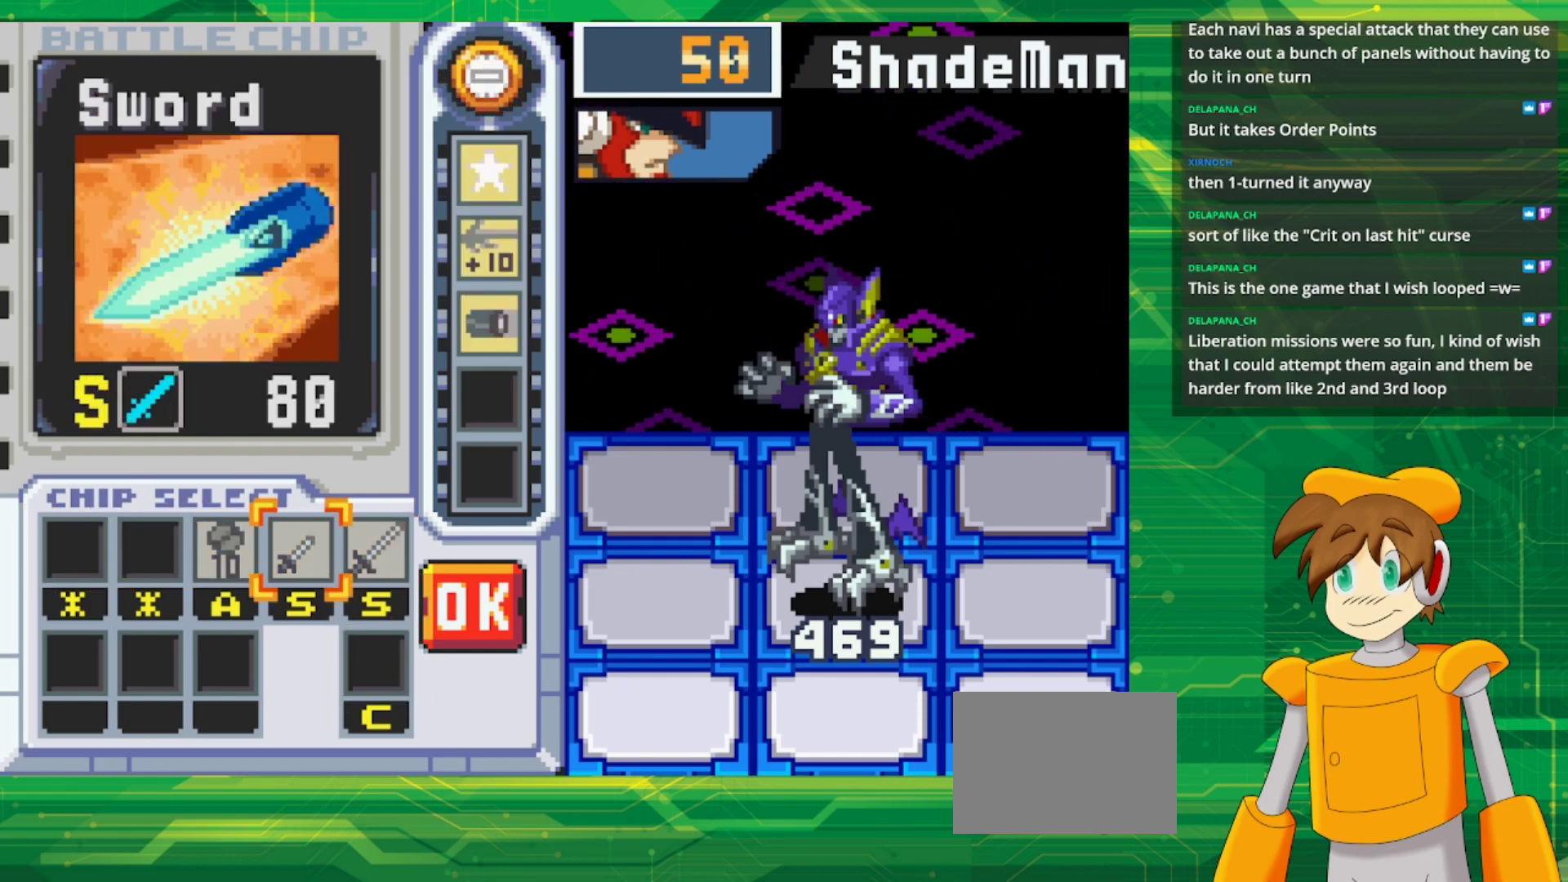
{"buttons": ["A"], "events": [[50, "DPAD_RIGHT", "up"], [117, "DPAD_RIGHT", "down"], [233, "DPAD_RIGHT", "up"], [300, "DPAD_RIGHT", "down"], [450, "A", "down"], [450, "DPAD_RIGHT", "up"]]}
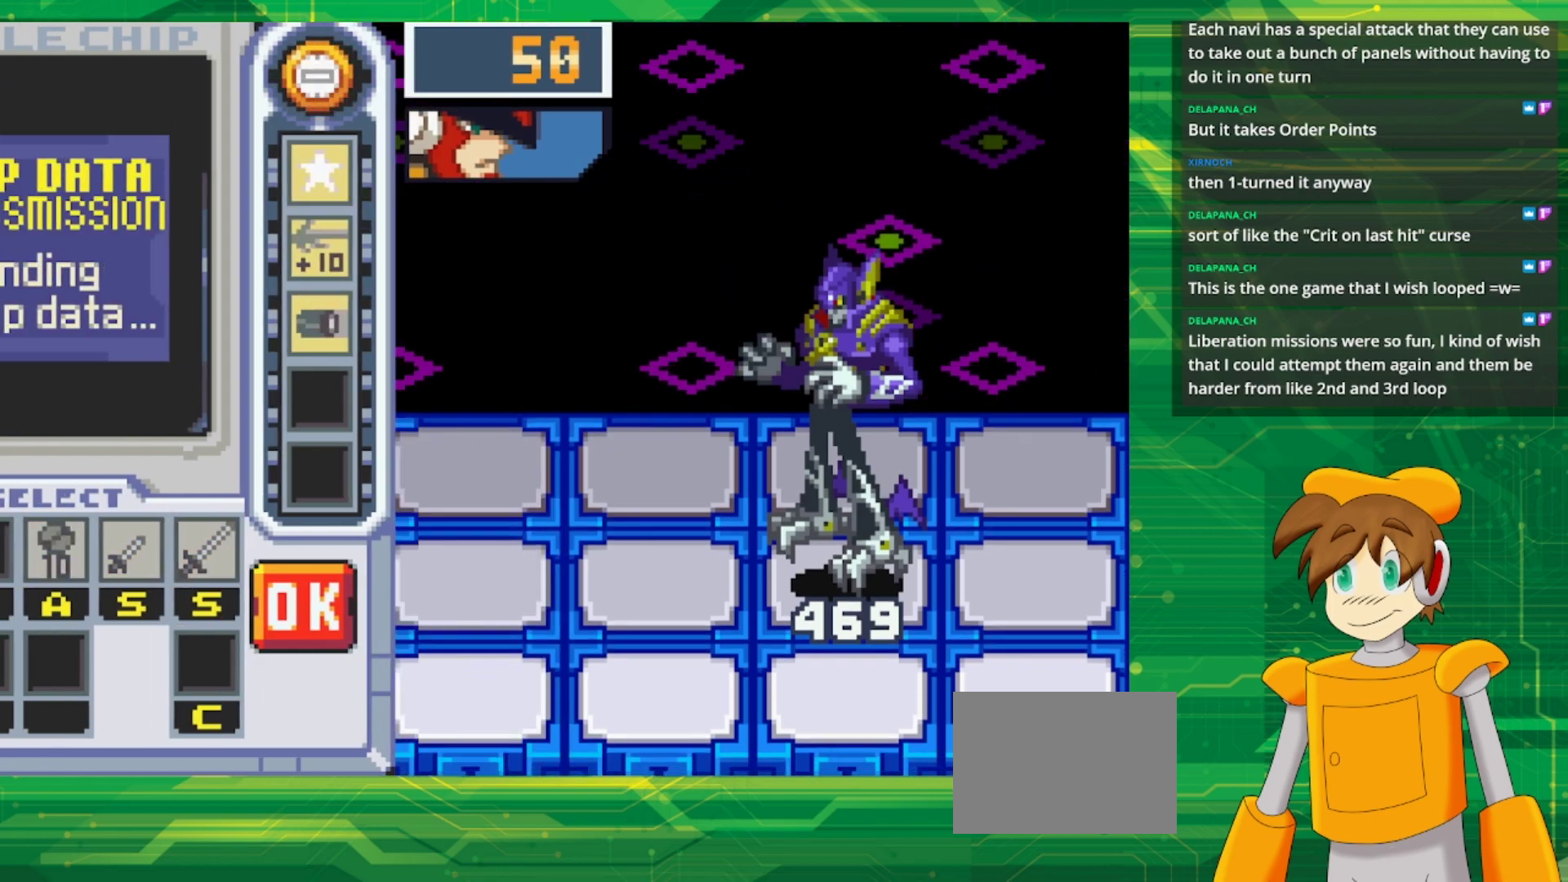
{"buttons": [], "events": [[117, "A", "up"]]}
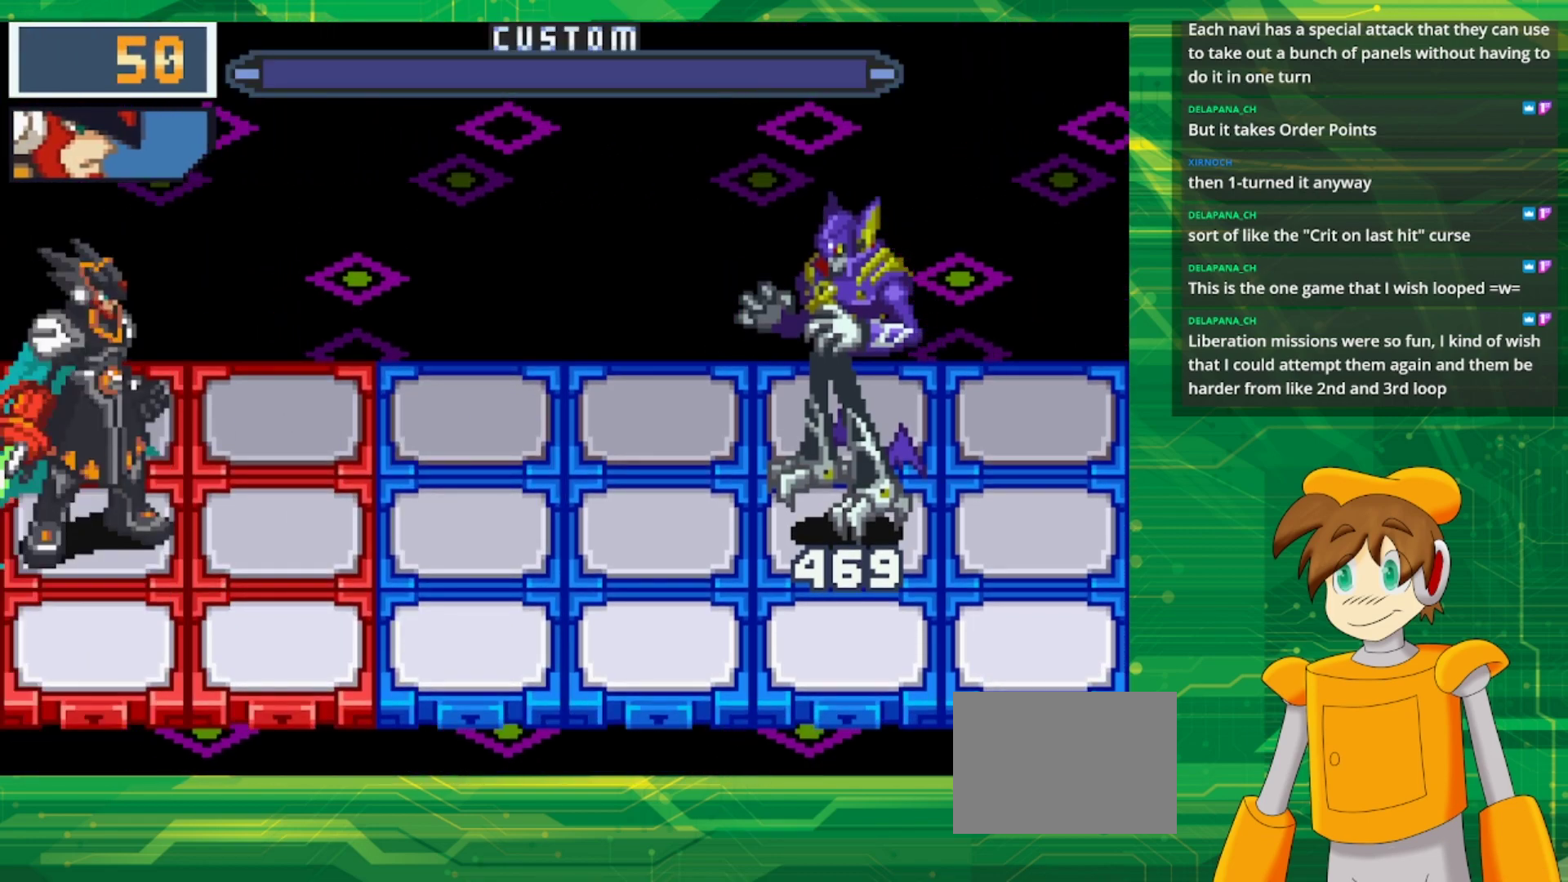
{"buttons": [], "events": []}
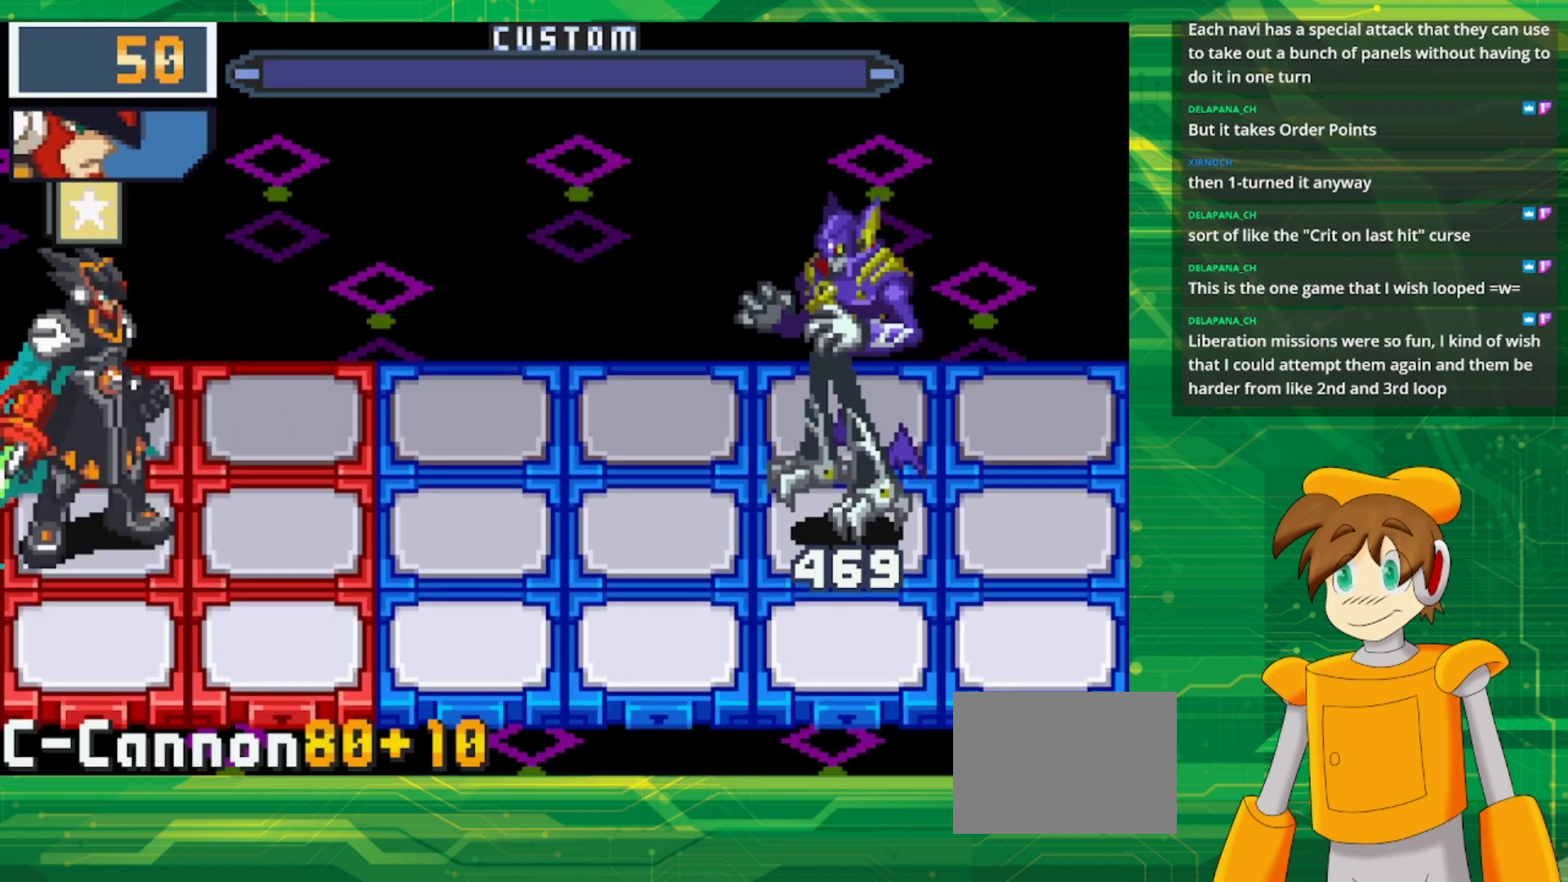
{"buttons": [], "events": []}
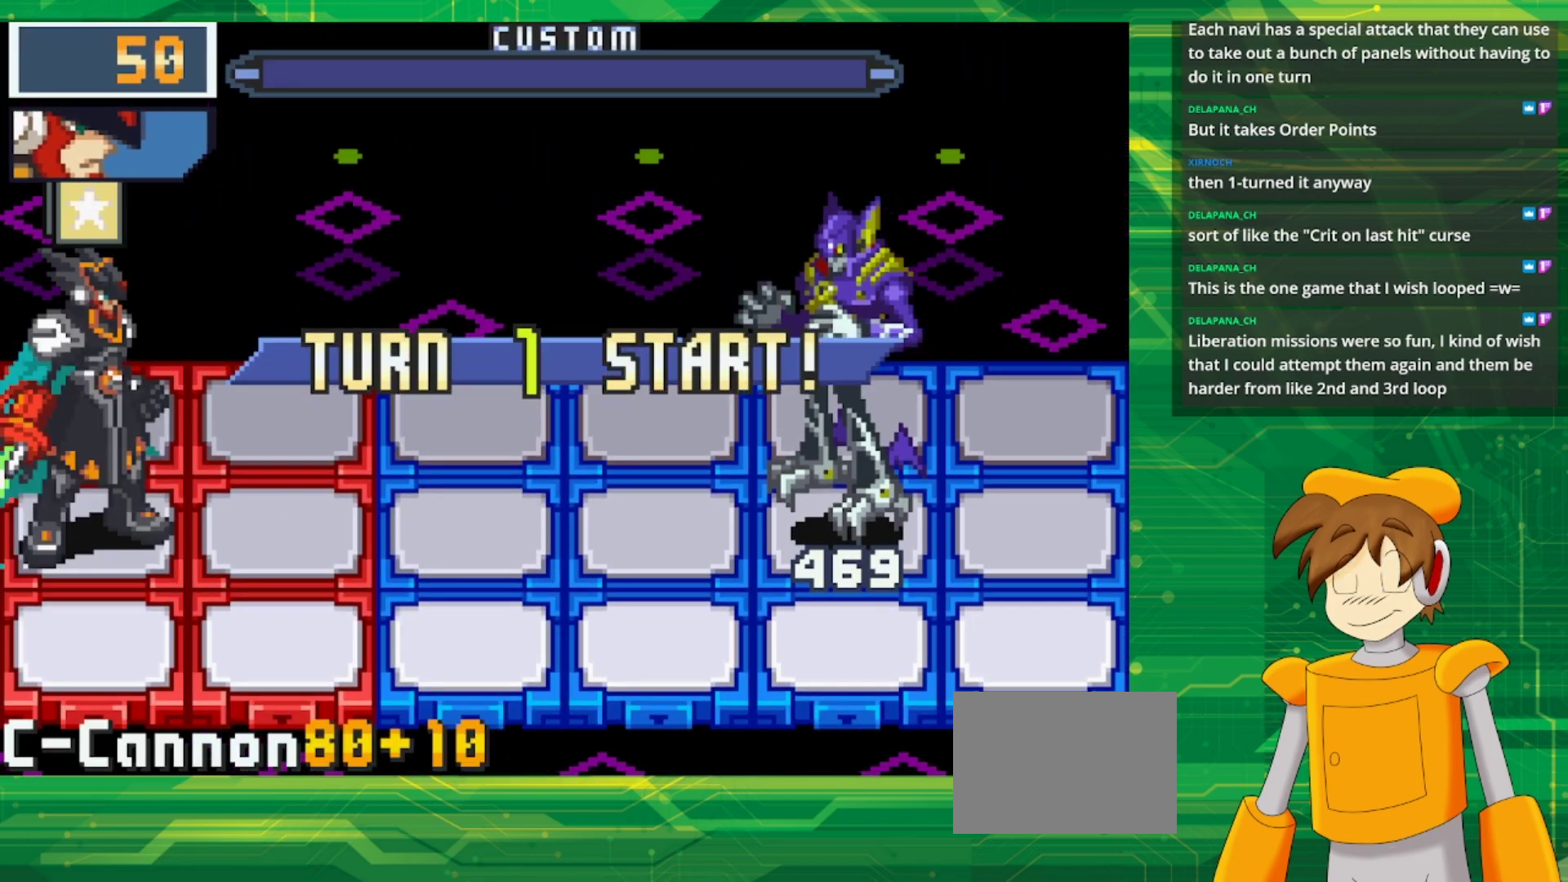
{"buttons": [], "events": []}
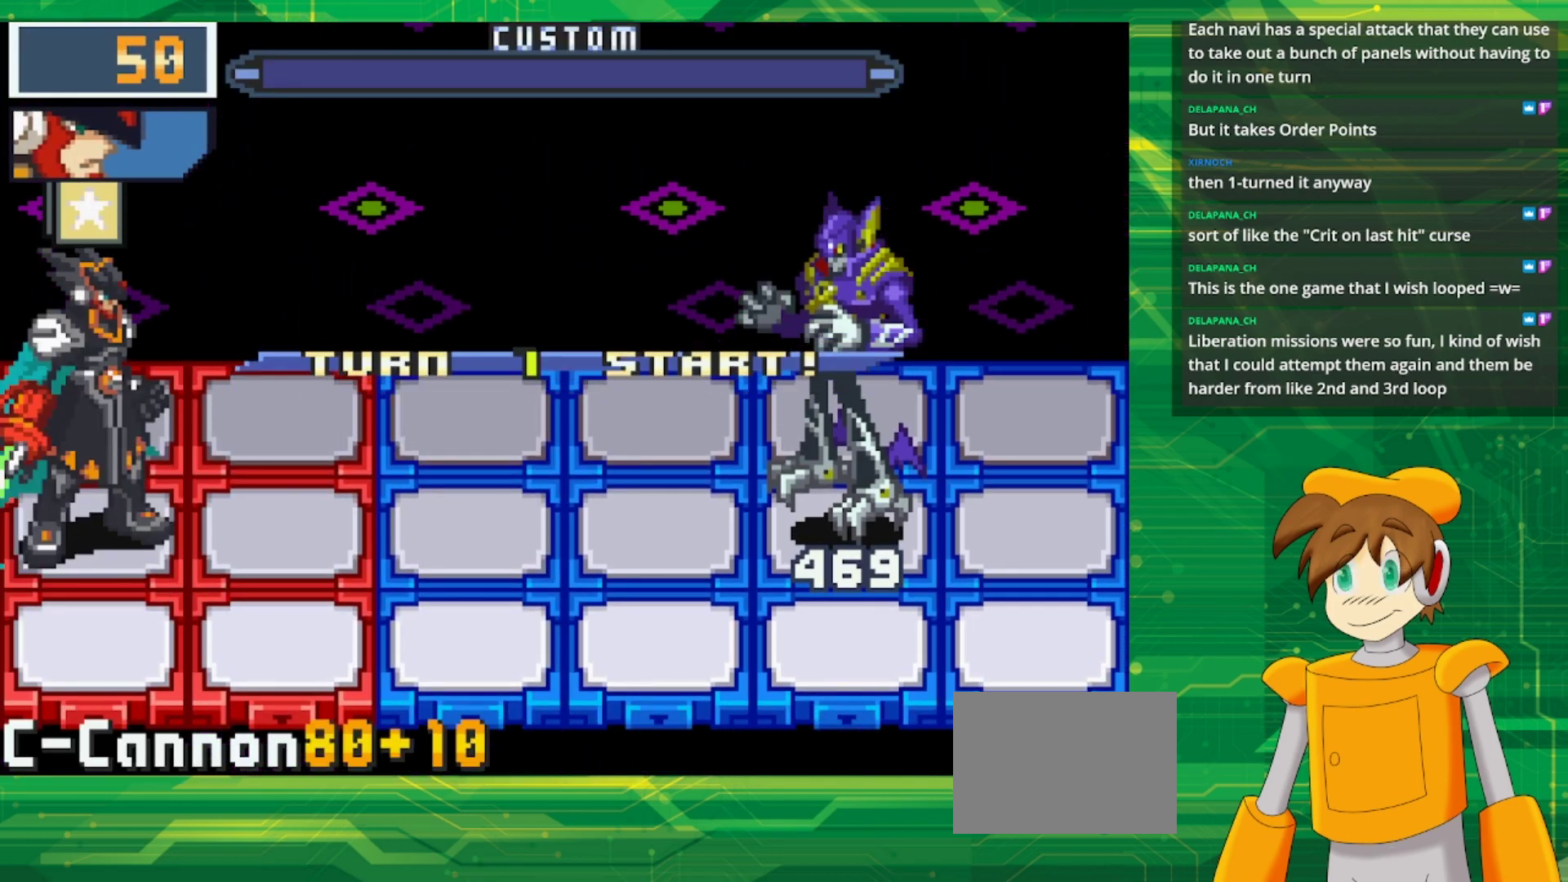
{"buttons": [], "events": []}
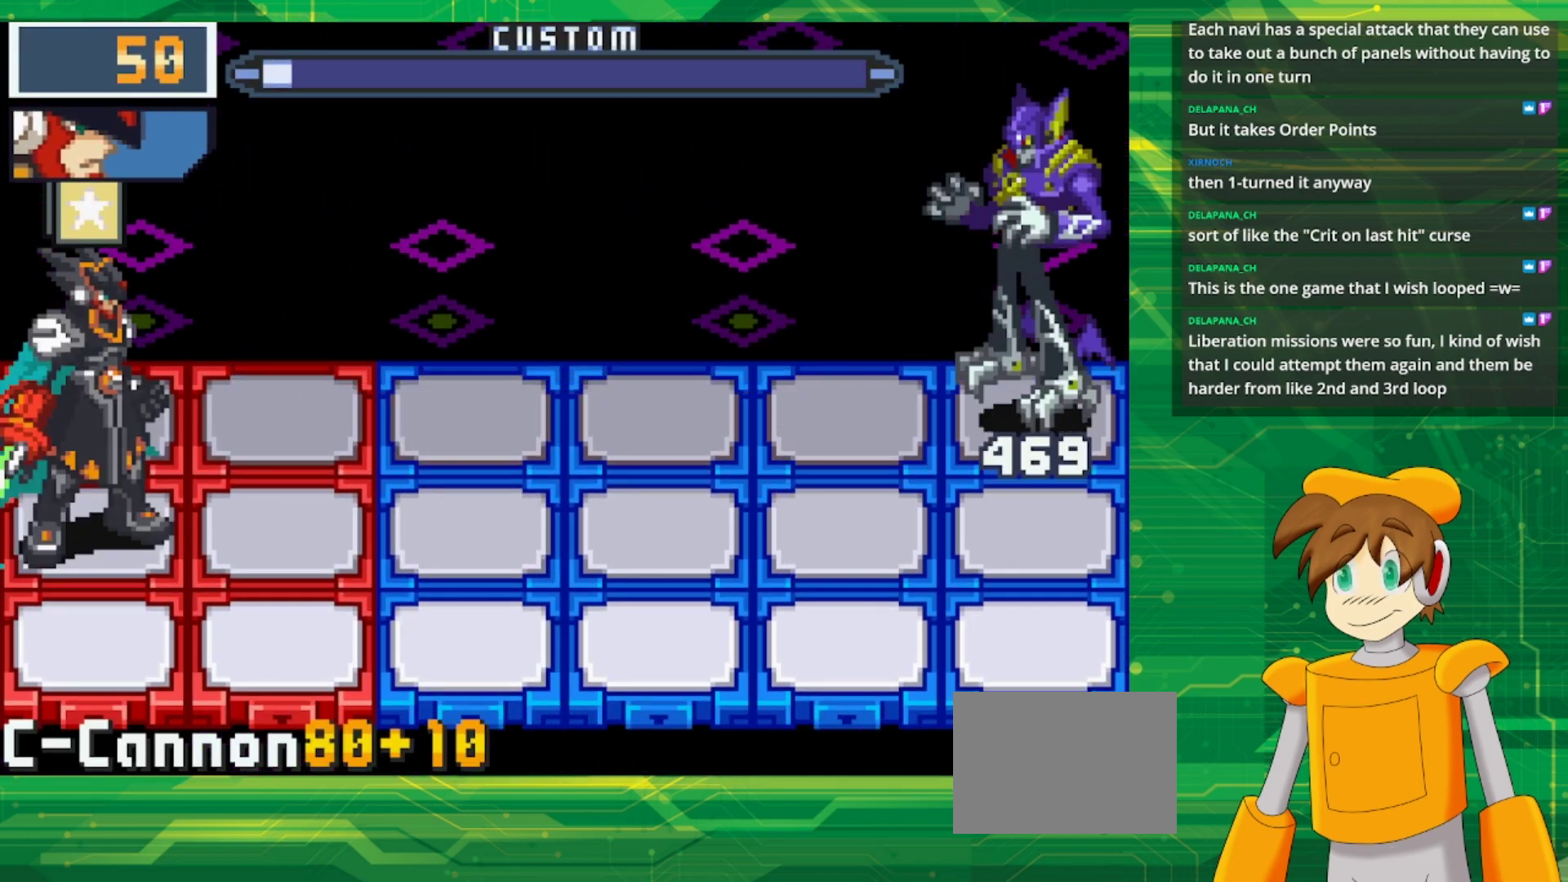
{"buttons": [], "events": []}
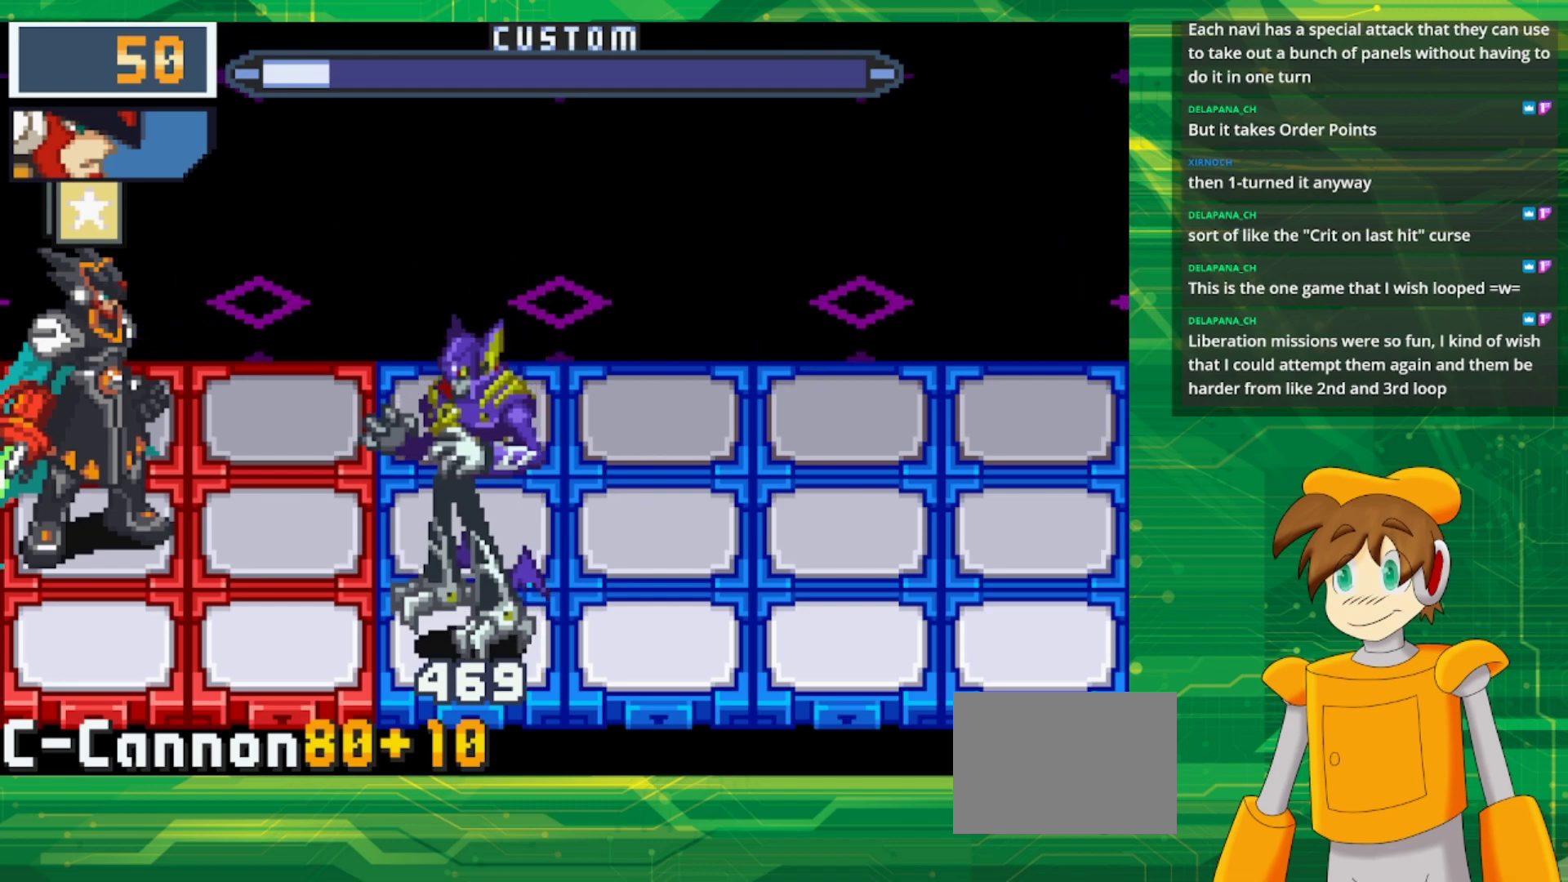
{"buttons": [], "events": []}
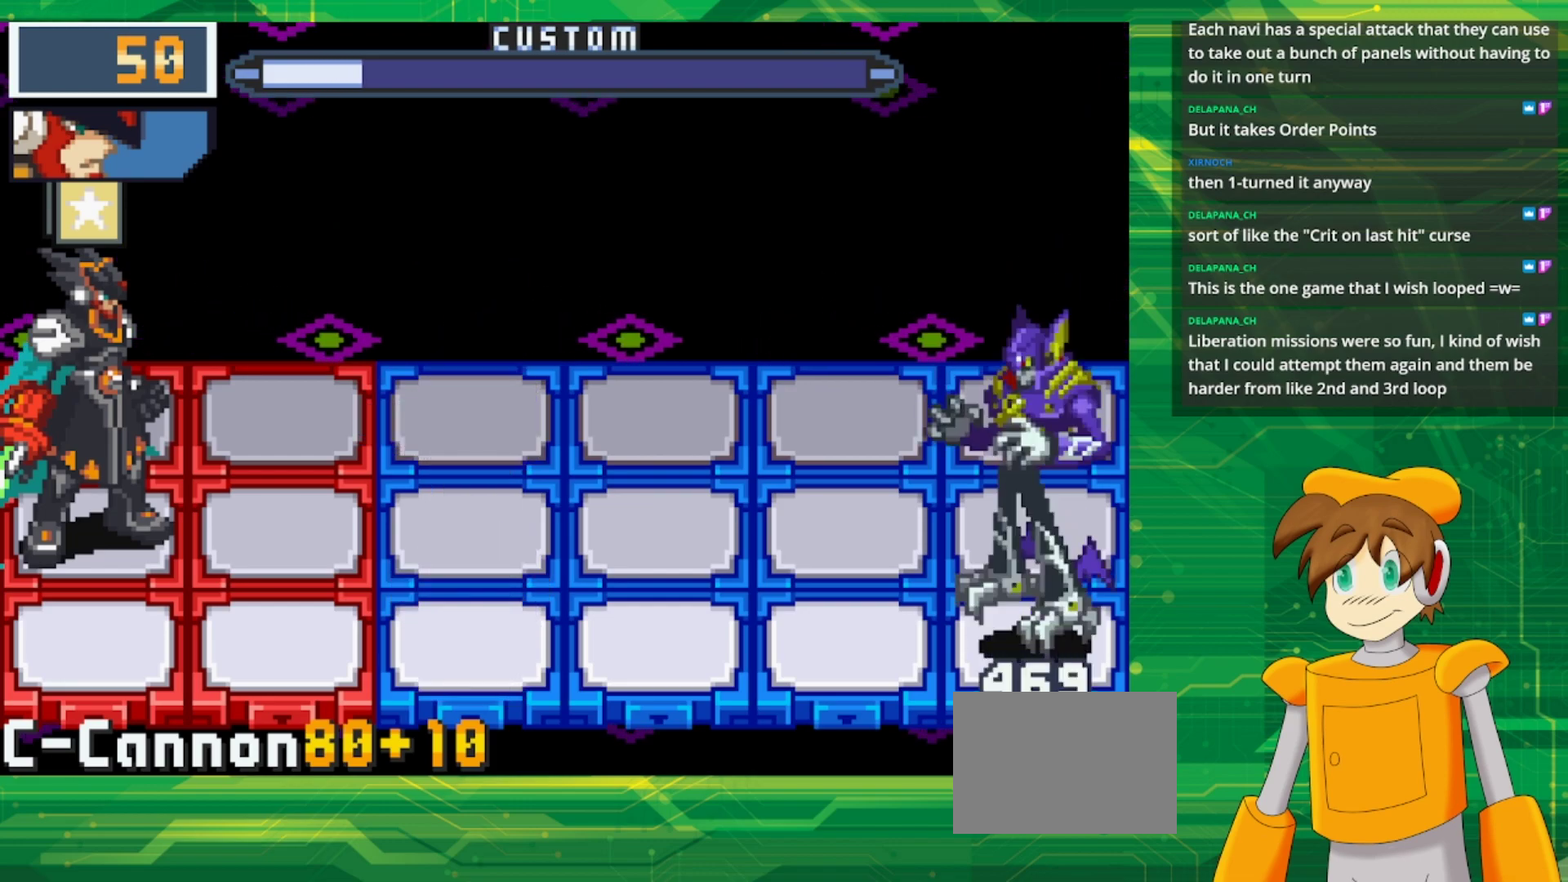
{"buttons": [], "events": []}
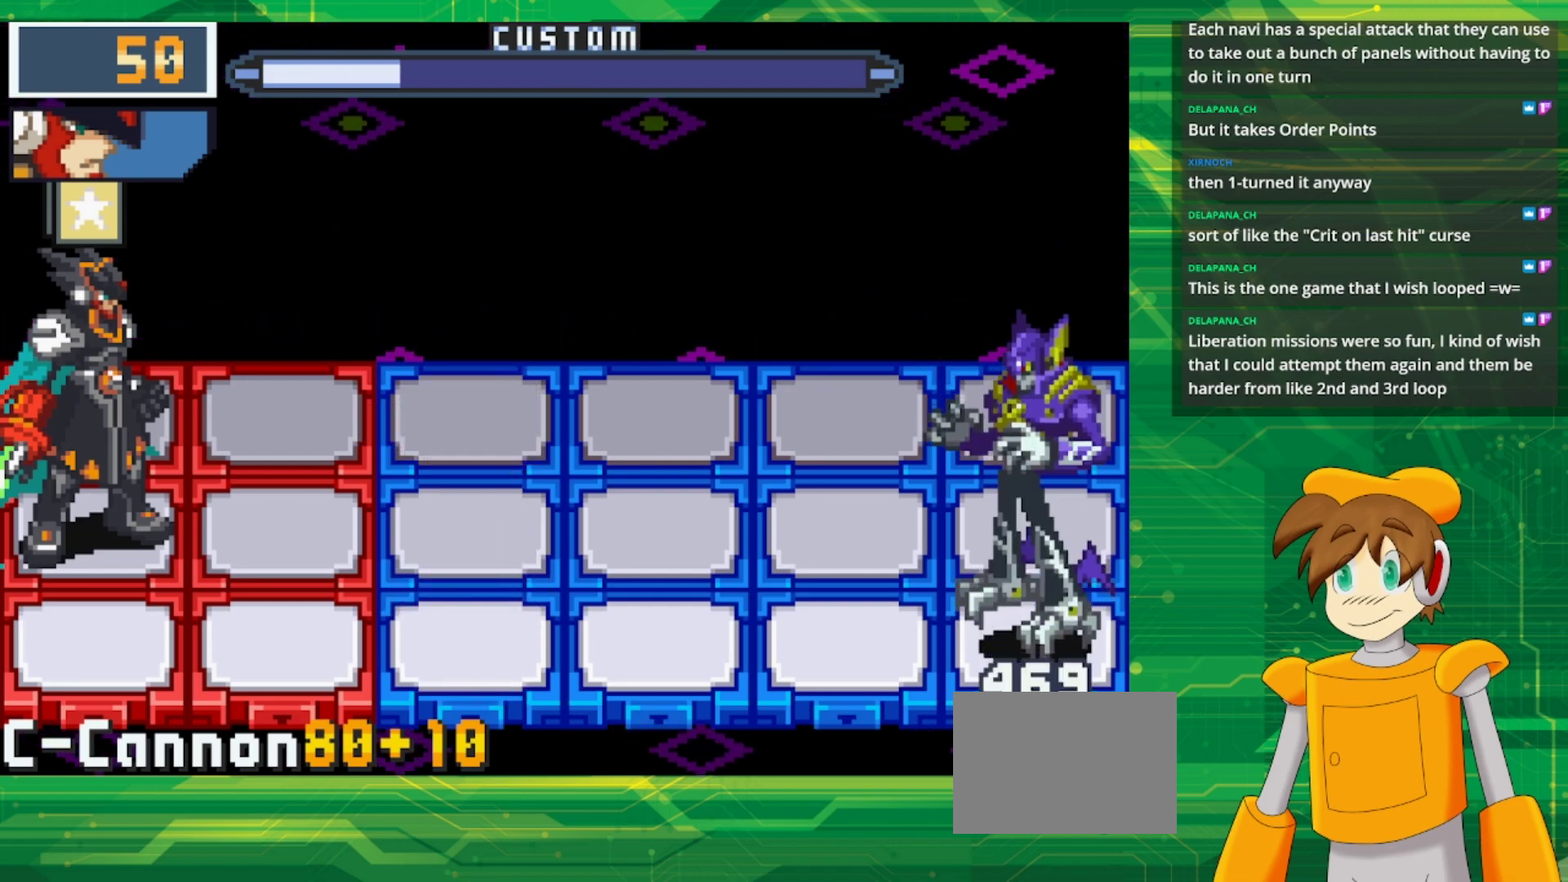
{"buttons": ["A"], "events": [[383, "A", "down"]]}
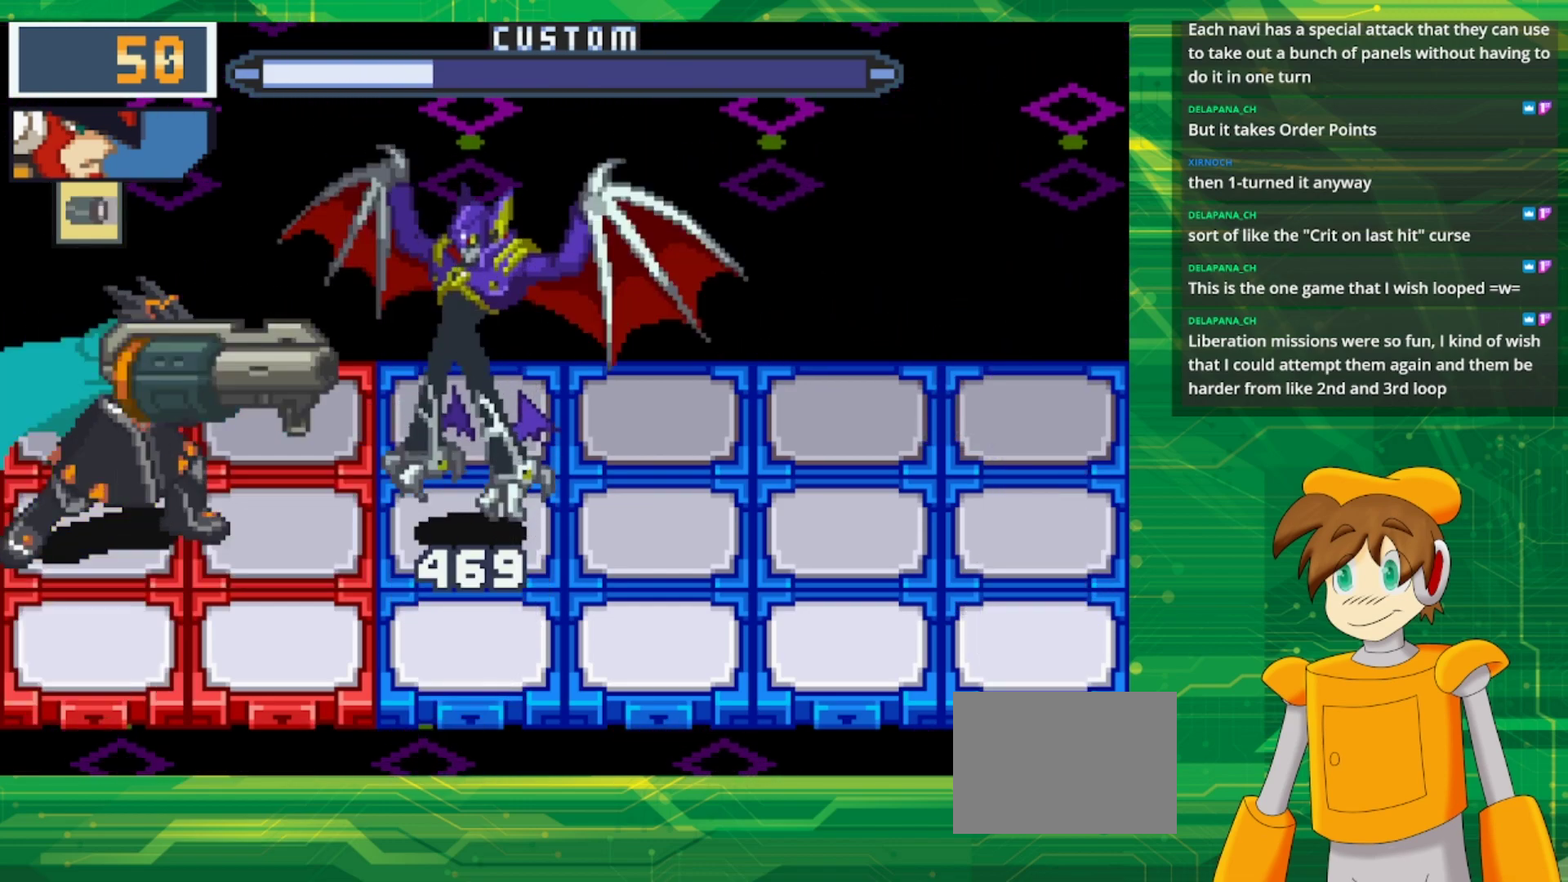
{"buttons": [], "events": [[17, "A", "up"]]}
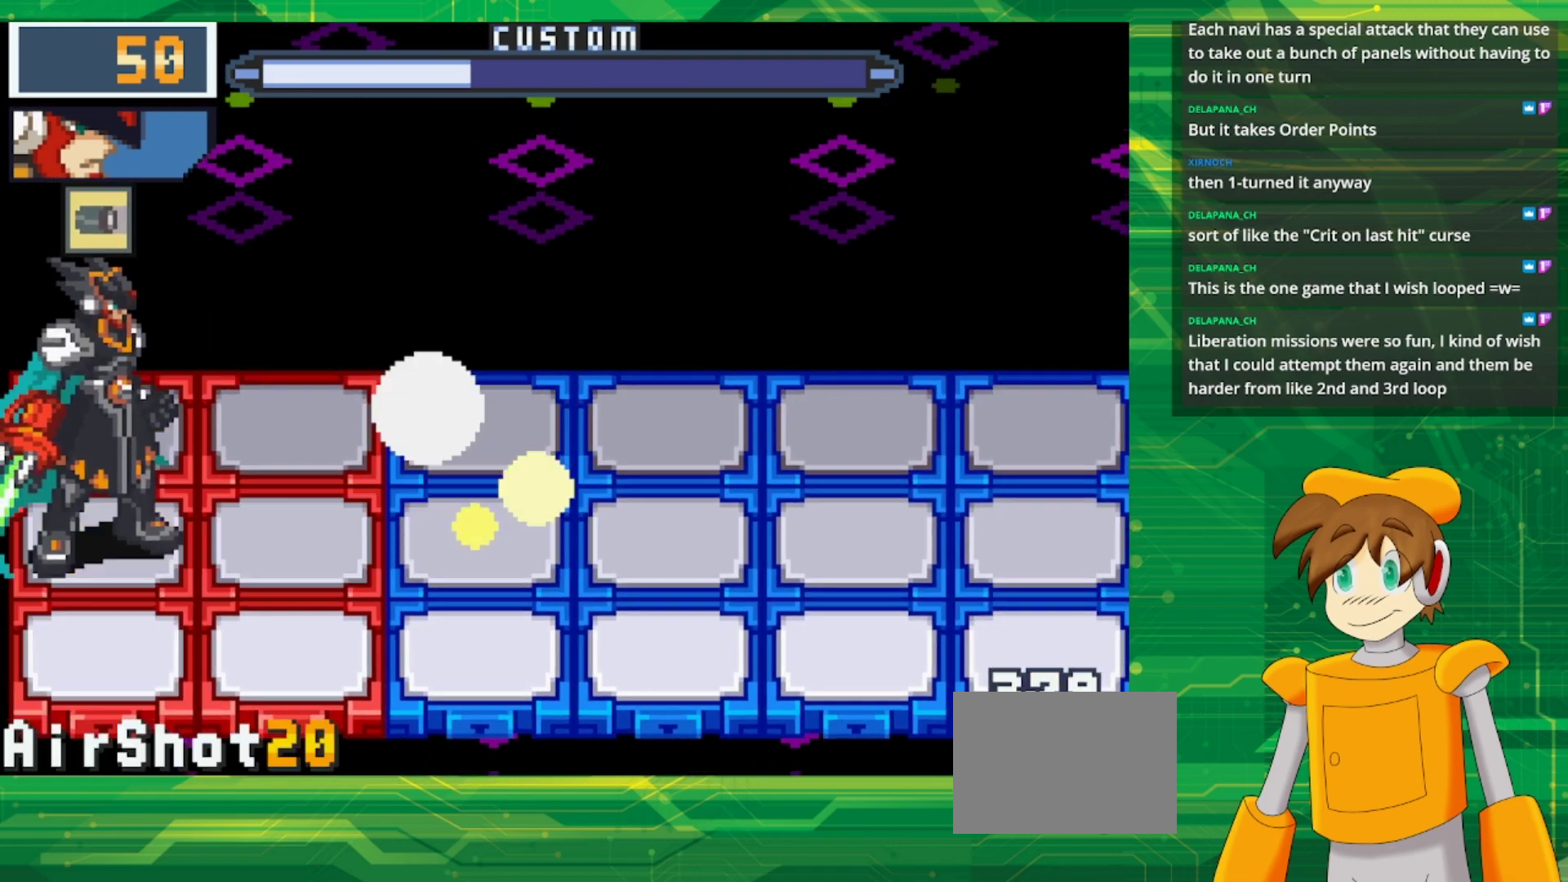
{"buttons": [], "events": []}
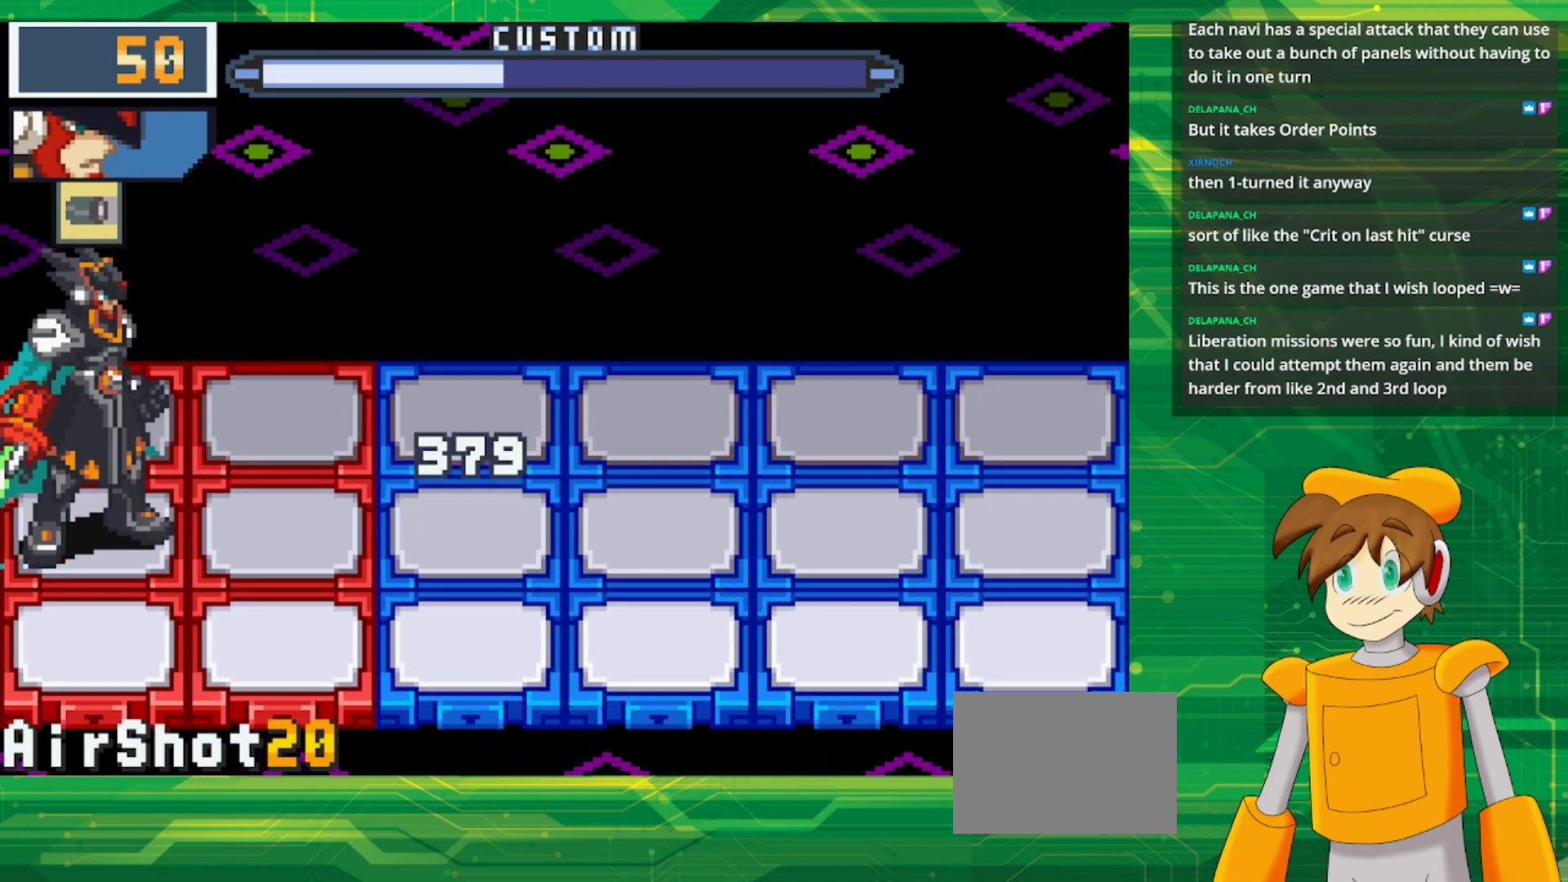
{"buttons": [], "events": []}